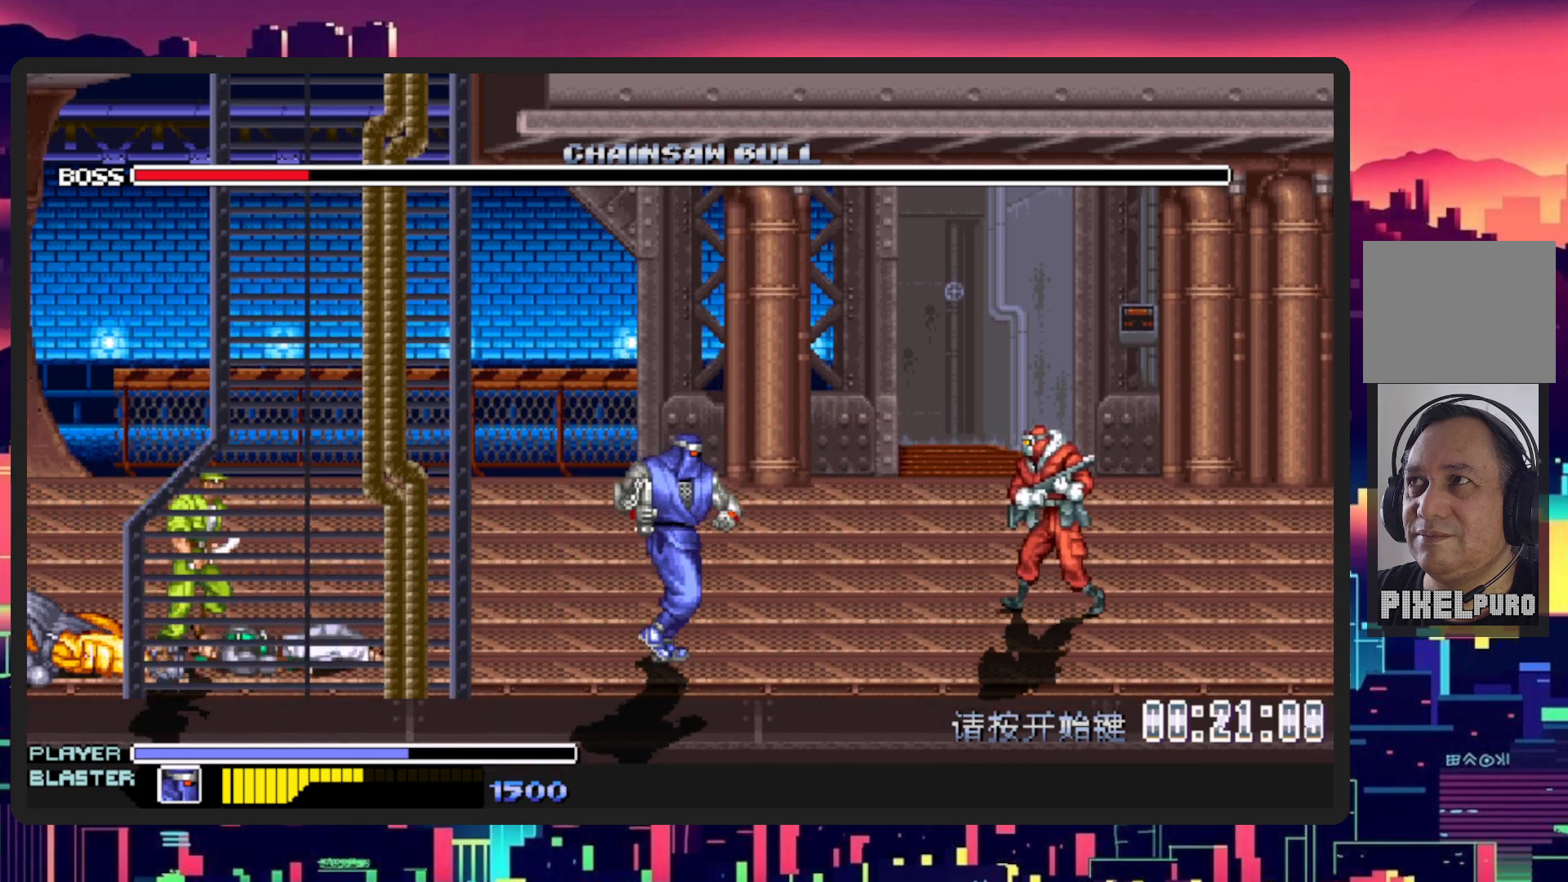
Gameplay with a controller (Nintendo layout); each line is a JSON object with the inputs held at the frame after it. "events" lists button and stick changes between this image and that frame as [ms after this image, input, new state], when the widget could be followed in between. Not read: L2 L3 R2 R3 left_stick right_stick.
{"buttons": ["DPAD_UP", "DPAD_RIGHT"], "events": [[450, "DPAD_UP", "down"]]}
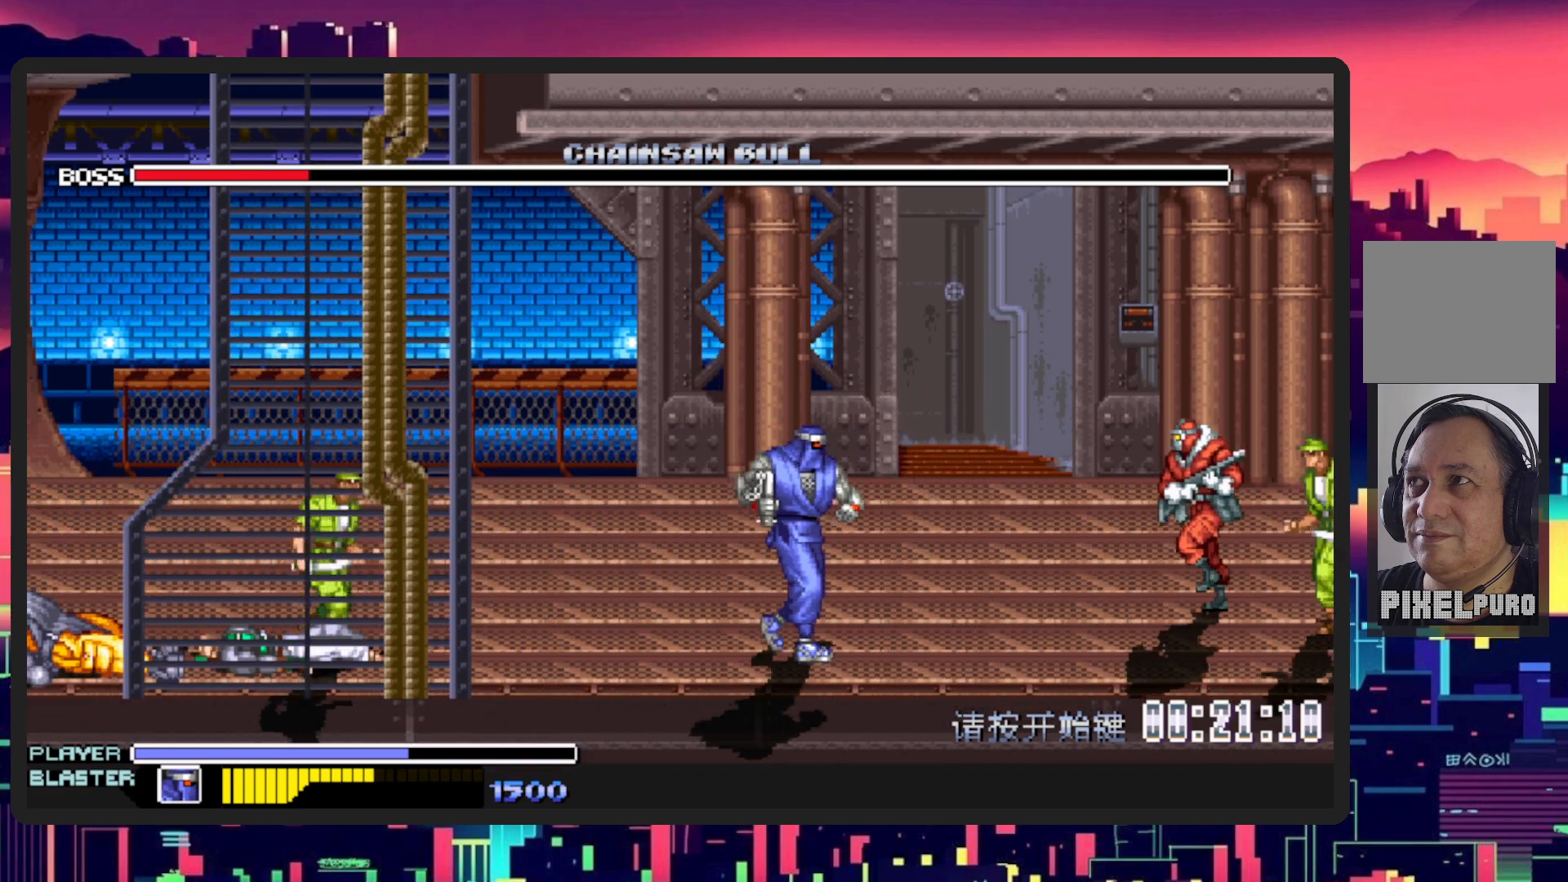
{"buttons": ["B", "DPAD_DOWN", "DPAD_LEFT"], "events": [[50, "DPAD_RIGHT", "up"], [67, "DPAD_LEFT", "down"], [67, "DPAD_UP", "up"], [267, "DPAD_DOWN", "down"], [451, "B", "down"]]}
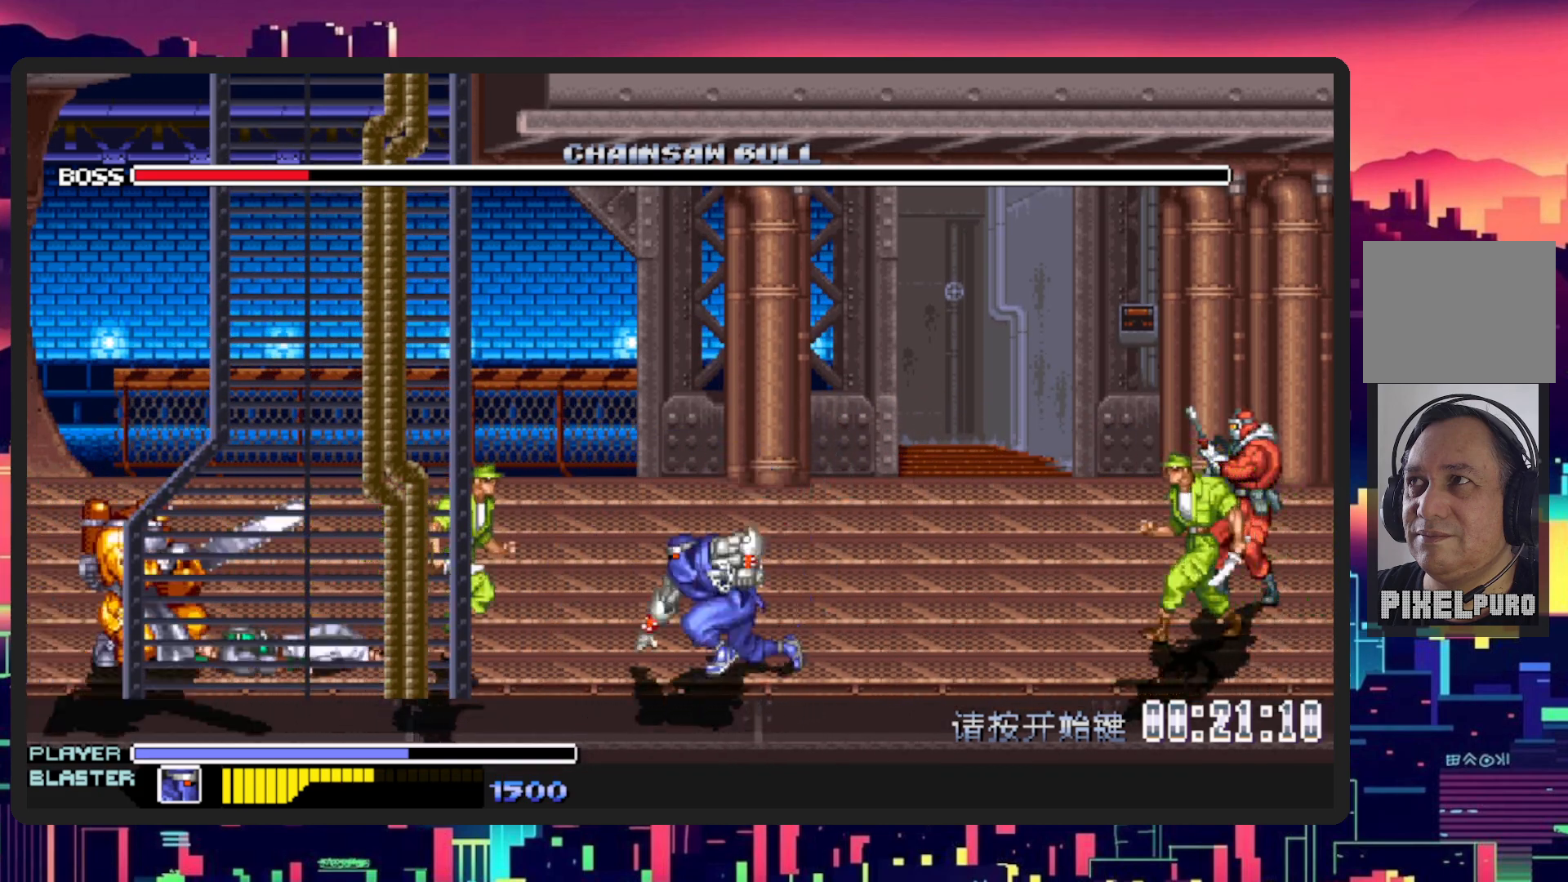
{"buttons": ["Y", "DPAD_LEFT"], "events": [[116, "B", "up"], [233, "Y", "down"], [367, "DPAD_DOWN", "up"], [400, "Y", "up"], [483, "Y", "down"]]}
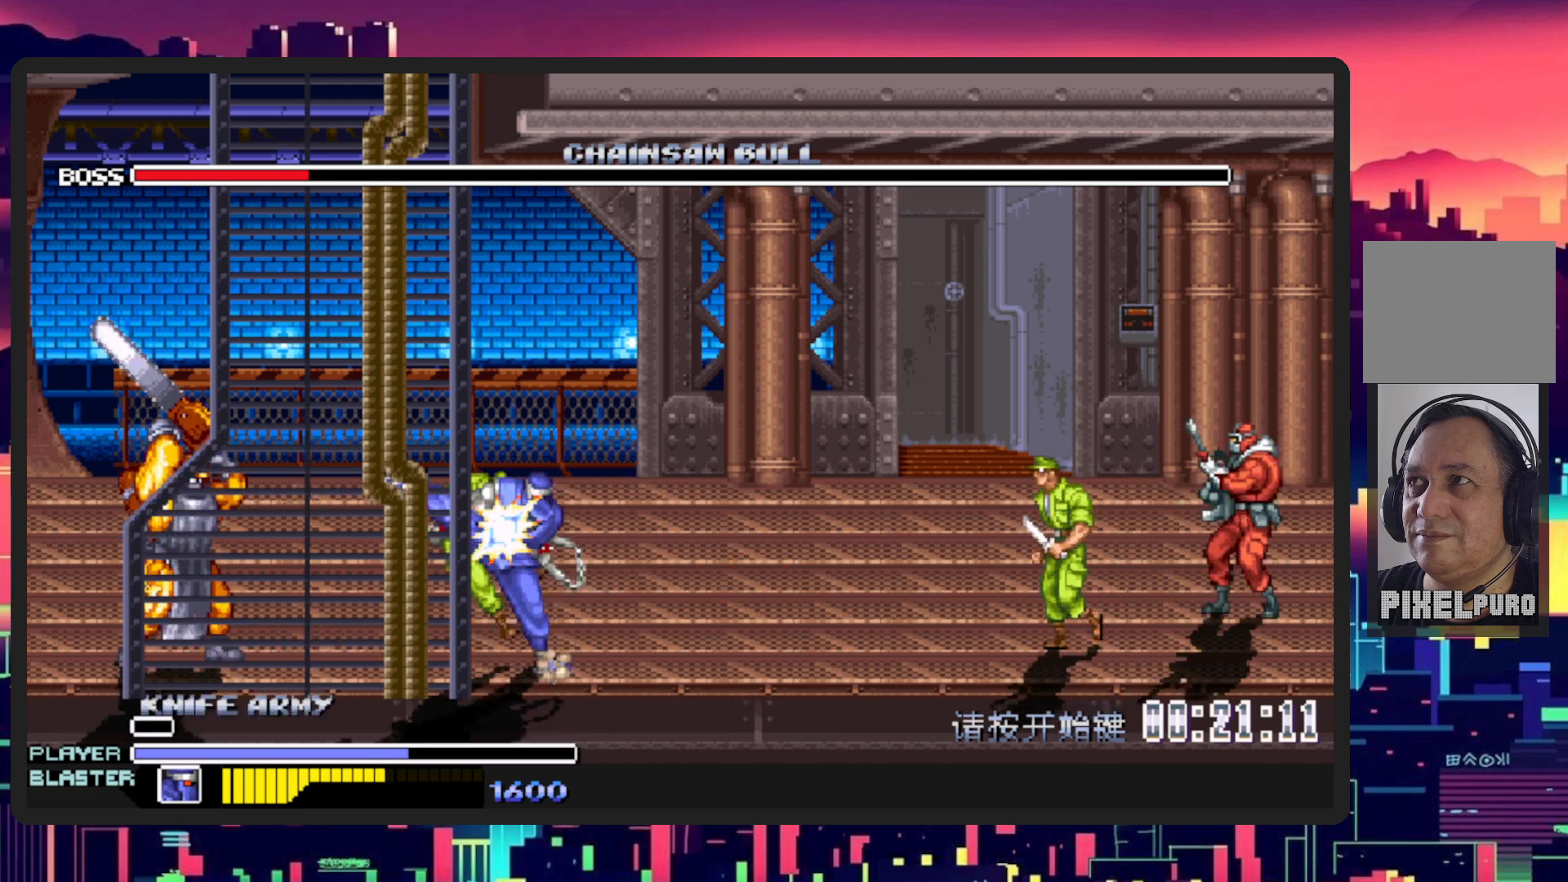
{"buttons": ["DPAD_LEFT"], "events": [[134, "Y", "up"]]}
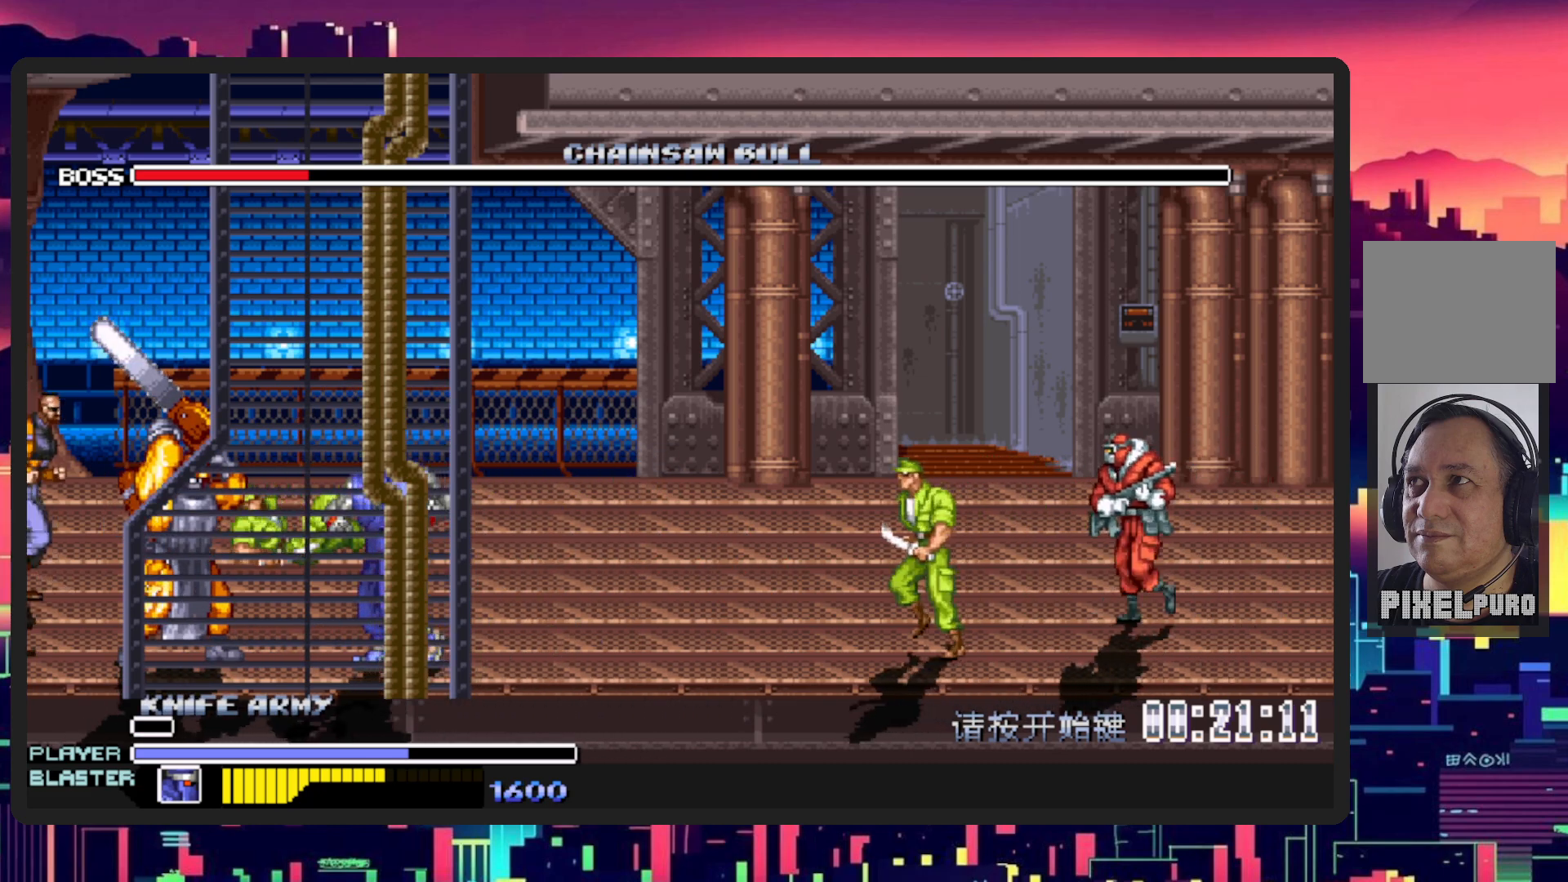
{"buttons": ["Y", "DPAD_DOWN", "DPAD_LEFT"], "events": [[233, "Y", "down"], [400, "Y", "up"], [450, "Y", "down"], [500, "DPAD_DOWN", "down"]]}
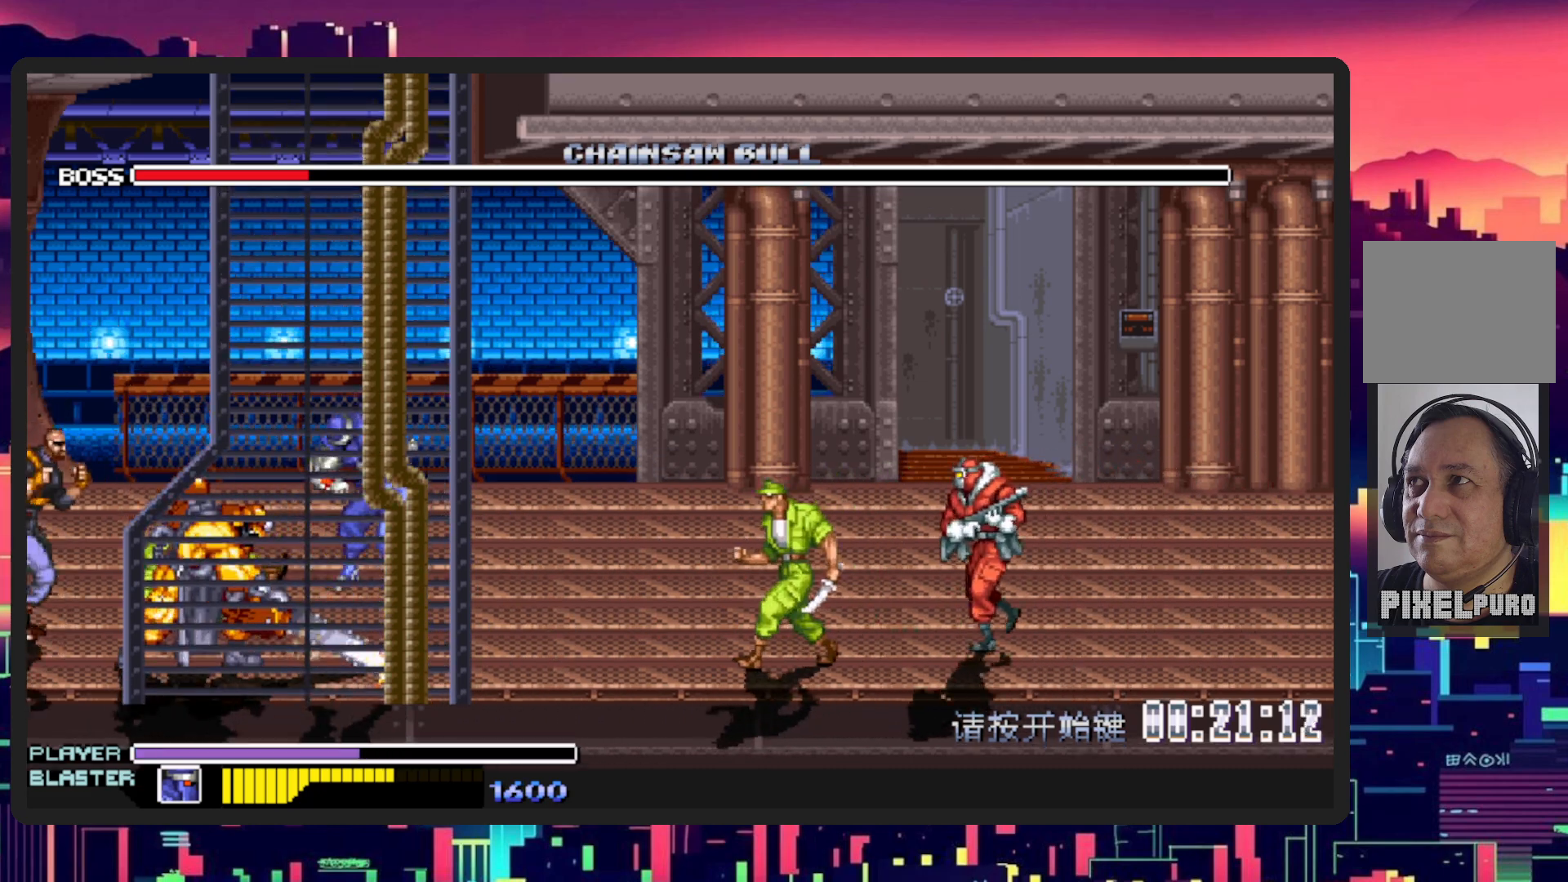
{"buttons": [], "events": [[50, "DPAD_DOWN", "up"], [117, "Y", "up"], [234, "DPAD_LEFT", "up"]]}
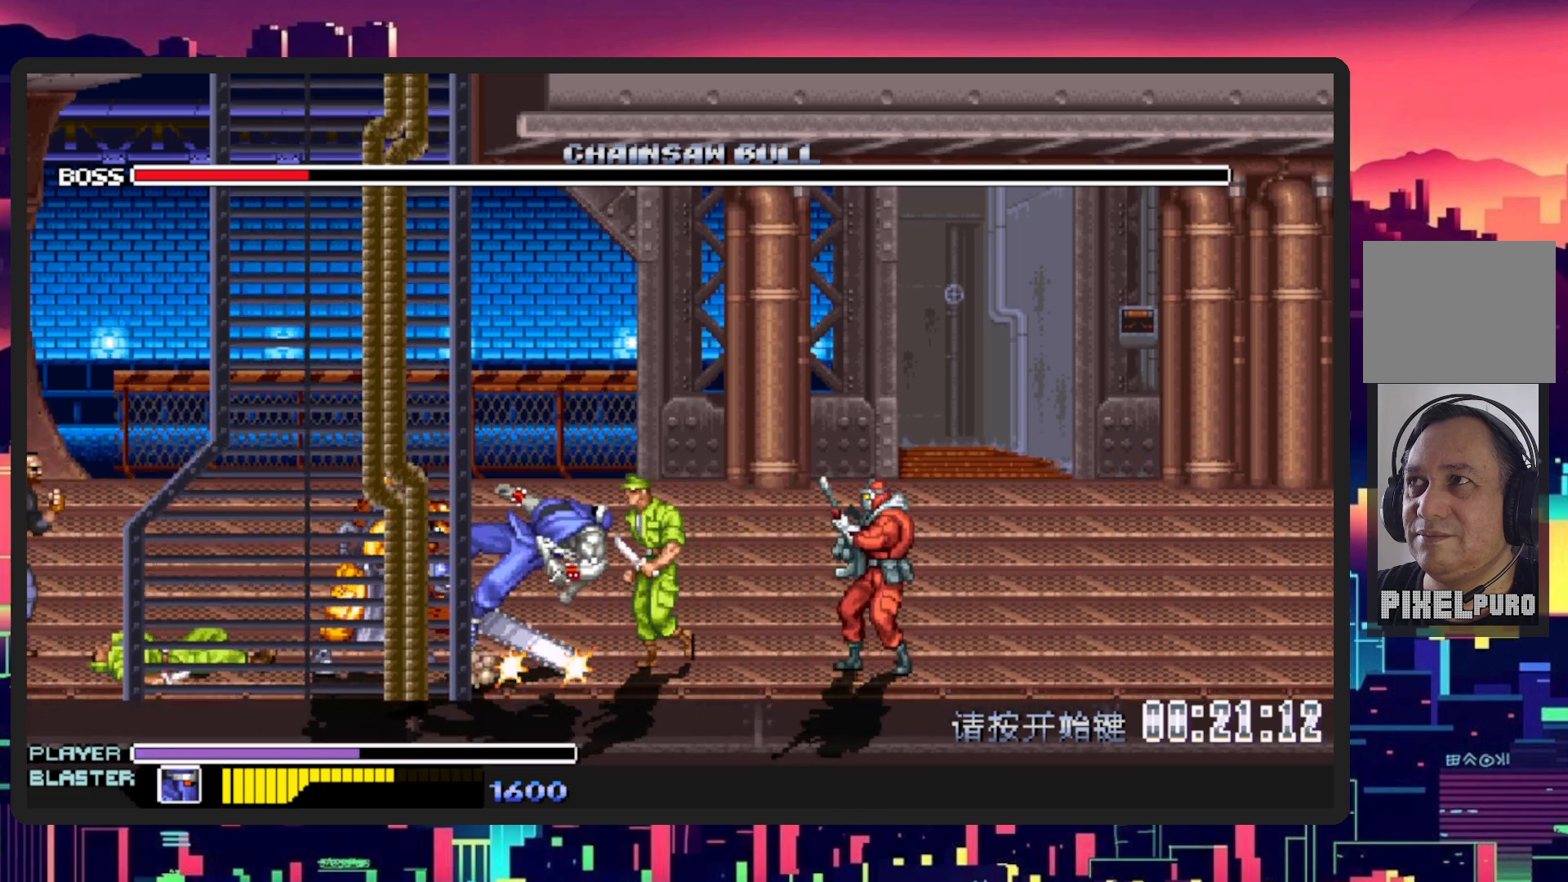
{"buttons": [], "events": [[200, "DPAD_LEFT", "down"], [450, "DPAD_LEFT", "up"]]}
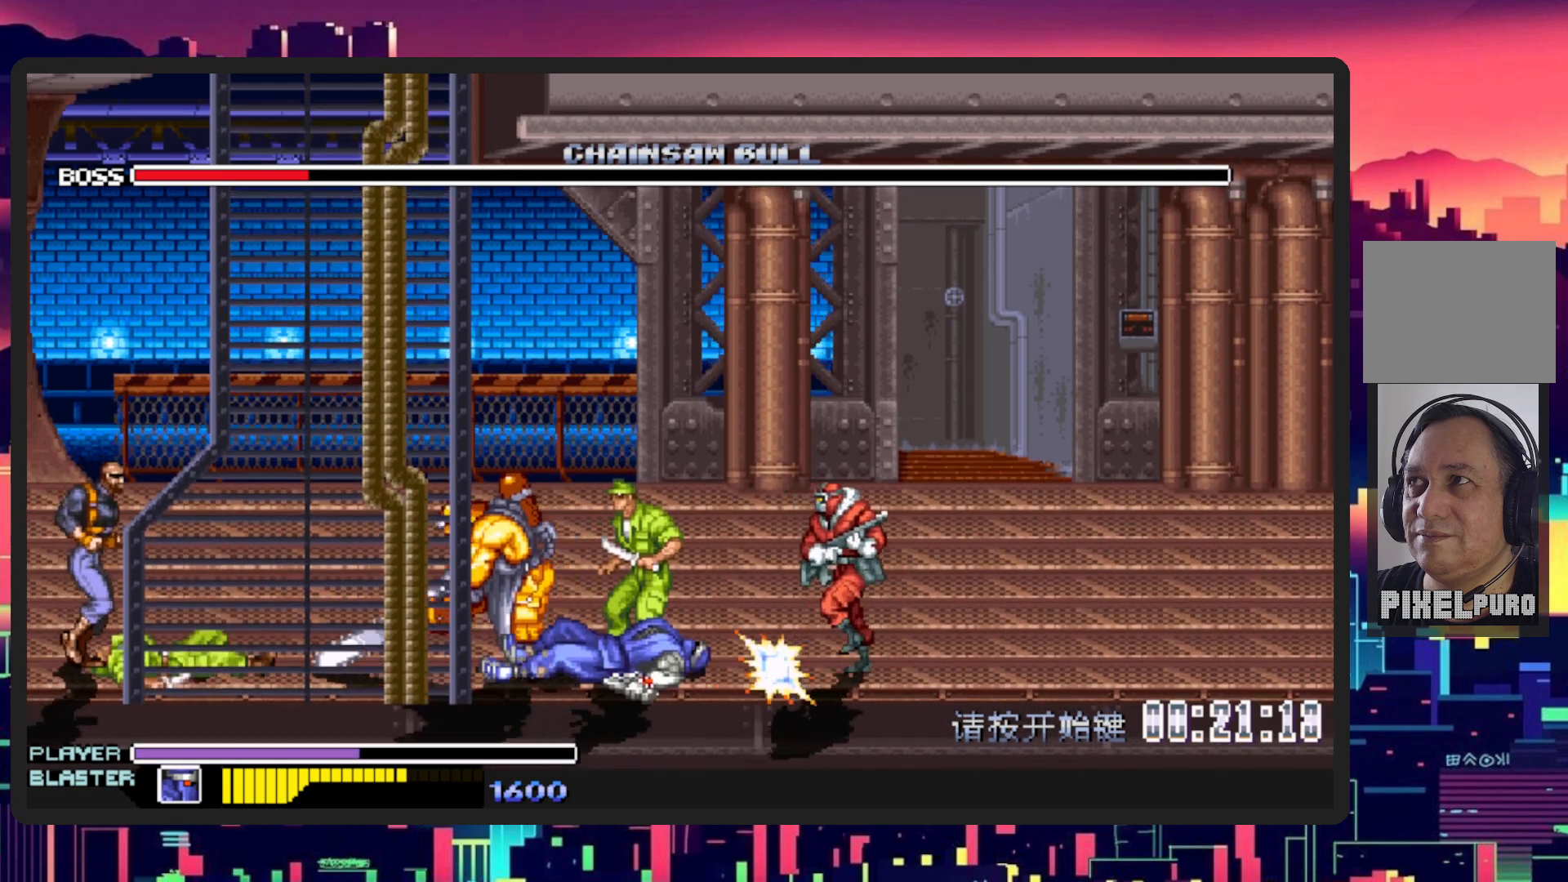
{"buttons": ["DPAD_DOWN", "DPAD_RIGHT"], "events": [[50, "DPAD_DOWN", "down"], [117, "DPAD_DOWN", "up"], [117, "DPAD_RIGHT", "down"], [234, "DPAD_DOWN", "down"], [267, "DPAD_LEFT", "down"], [267, "DPAD_RIGHT", "up"], [467, "DPAD_LEFT", "up"], [484, "DPAD_RIGHT", "down"]]}
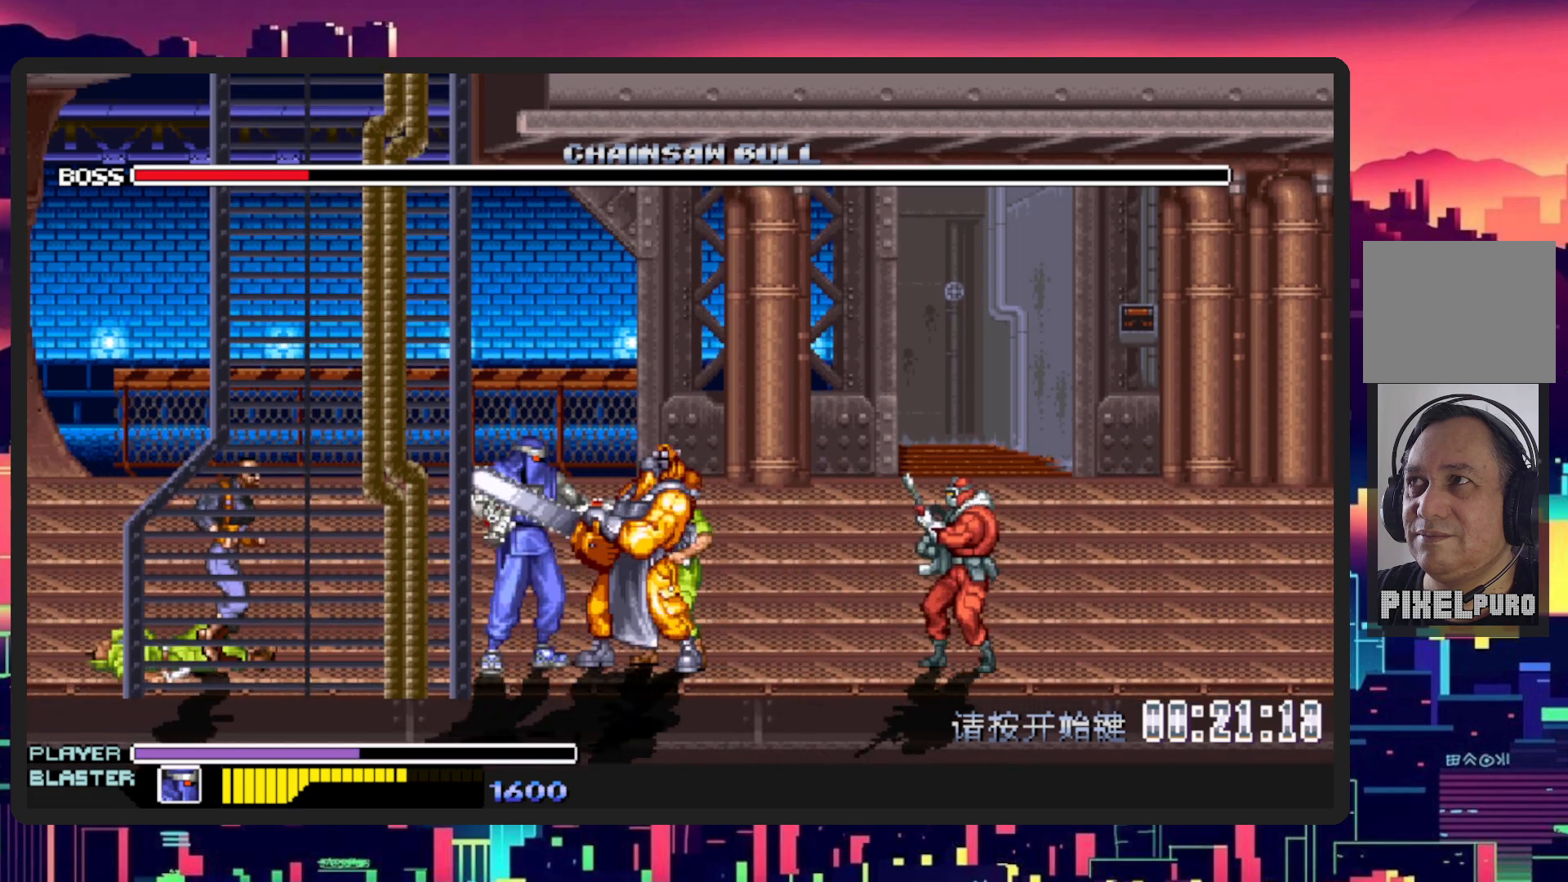
{"buttons": ["L1", "DPAD_RIGHT"], "events": [[50, "DPAD_DOWN", "up"], [283, "DPAD_DOWN", "down"], [300, "L1", "down"], [450, "DPAD_DOWN", "up"]]}
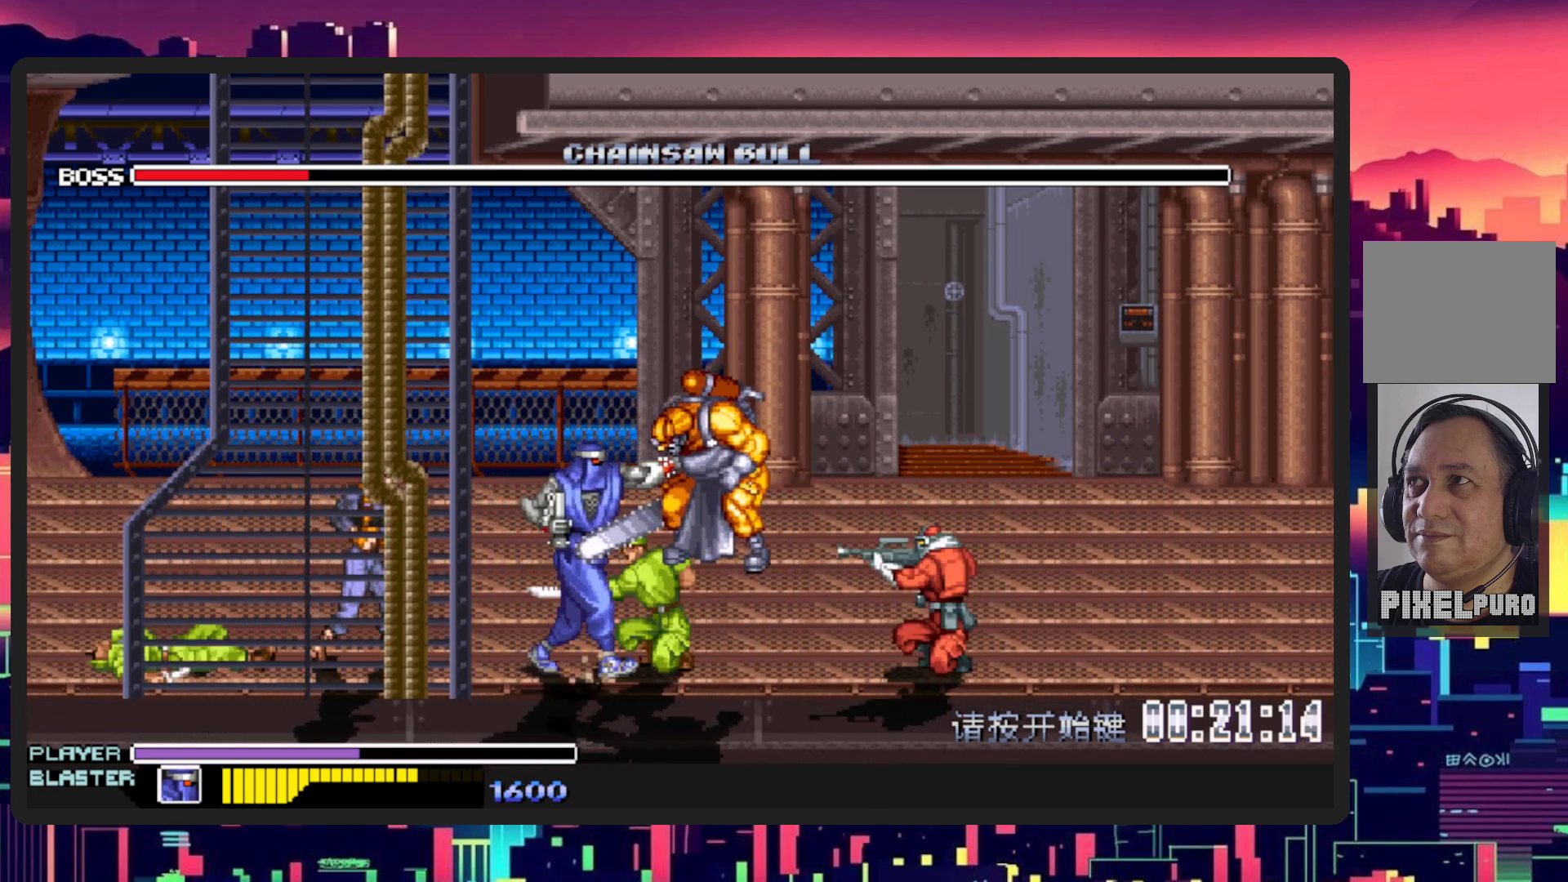
{"buttons": ["Y", "DPAD_RIGHT"], "events": [[67, "L1", "up"], [200, "DPAD_DOWN", "down"], [200, "L1", "down"], [334, "DPAD_DOWN", "up"], [384, "Y", "down"], [401, "L1", "up"]]}
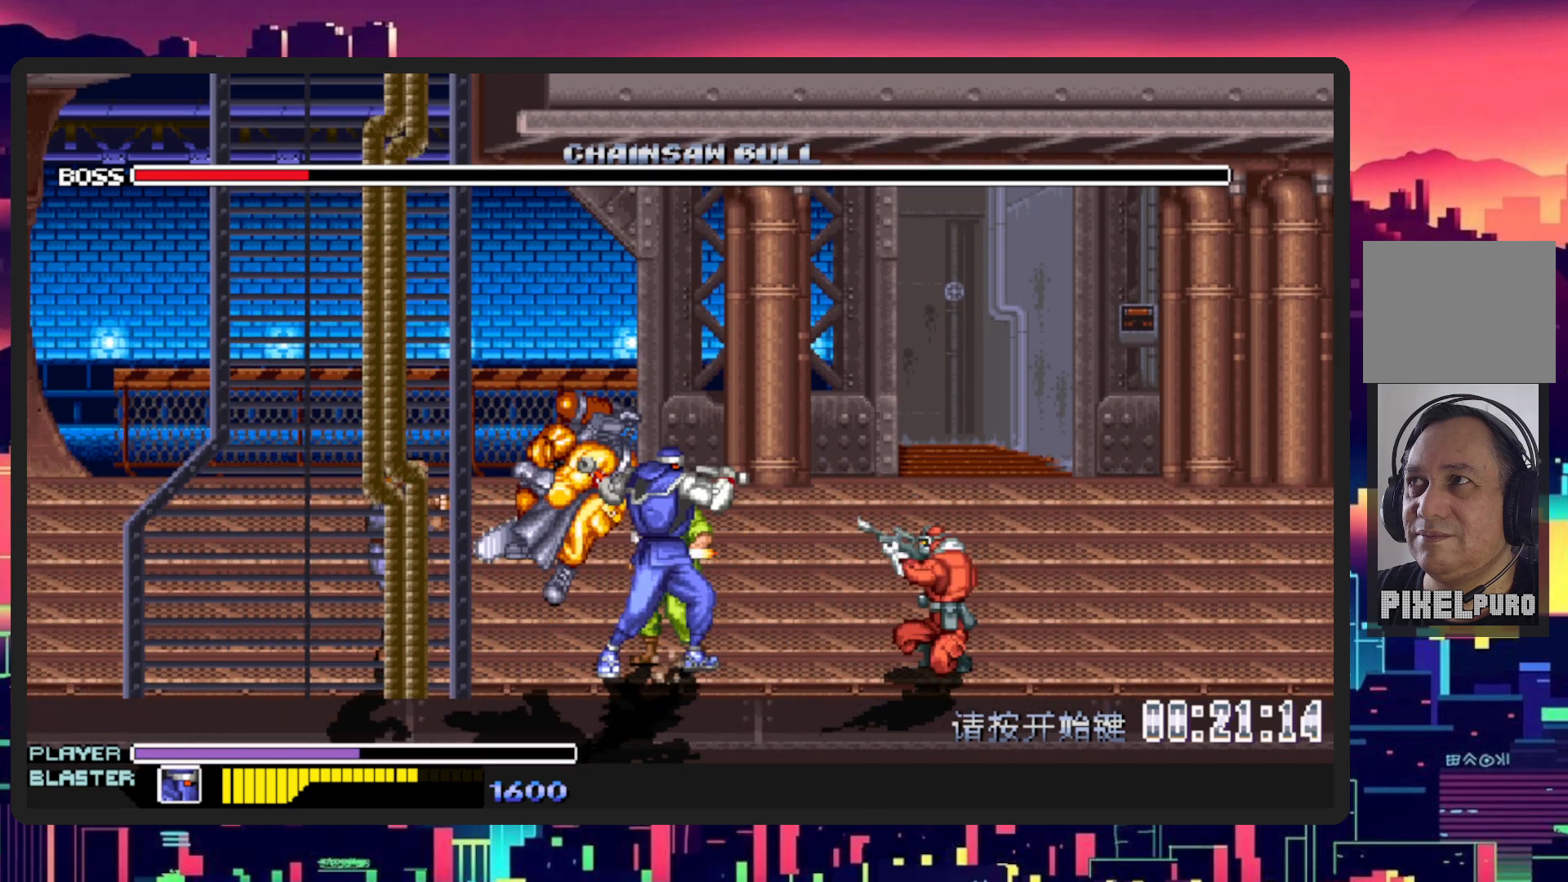
{"buttons": ["Y", "DPAD_RIGHT"], "events": [[33, "Y", "up"], [100, "Y", "down"], [233, "Y", "up"], [300, "Y", "down"], [433, "Y", "up"], [483, "Y", "down"]]}
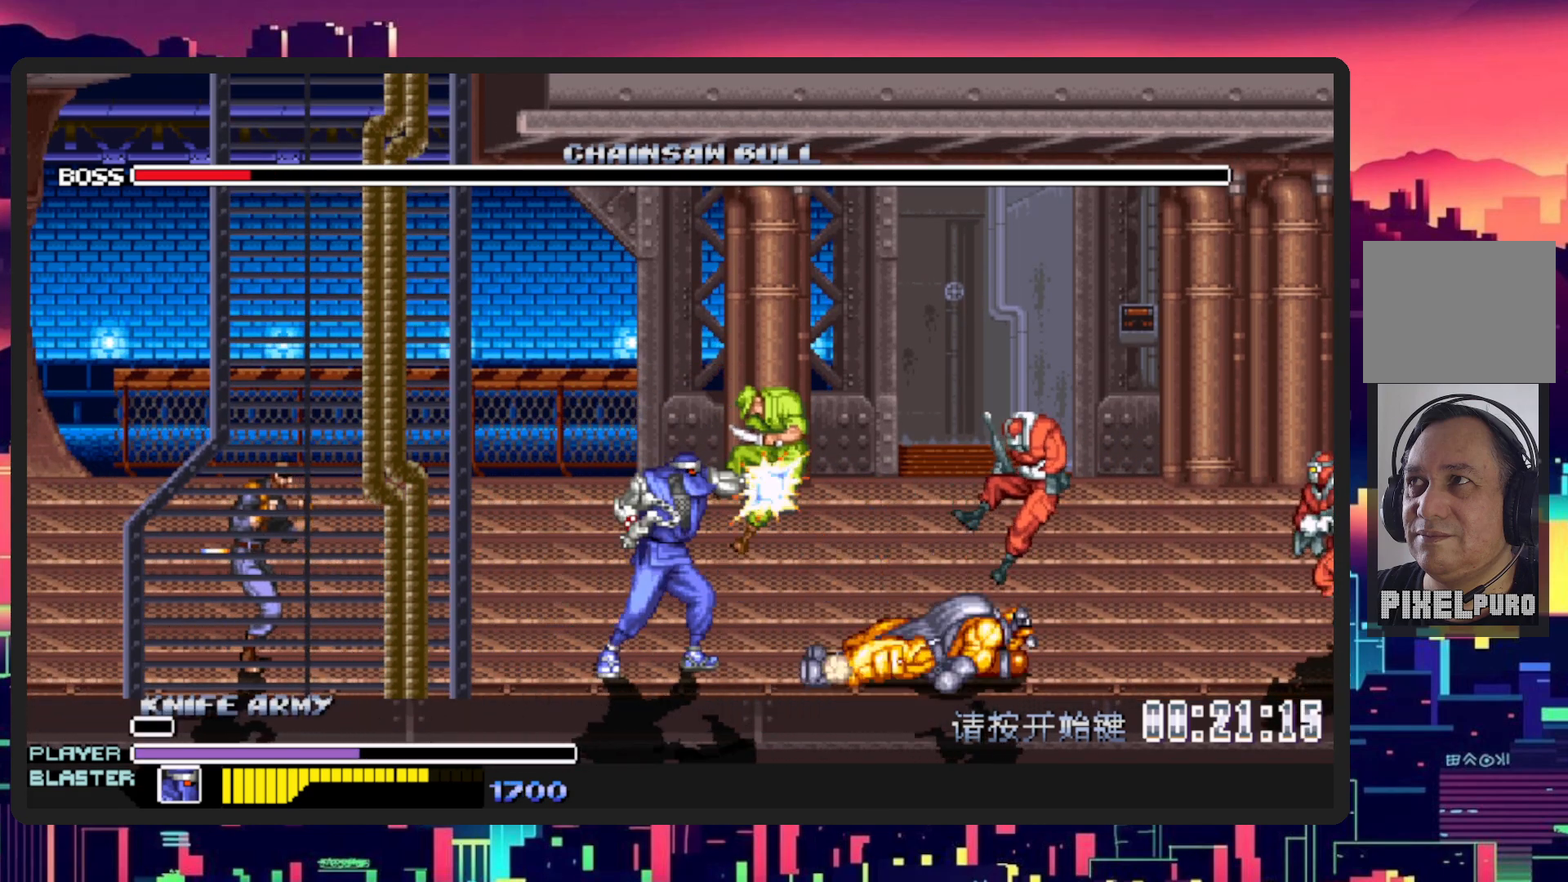
{"buttons": [], "events": [[134, "Y", "up"], [484, "DPAD_RIGHT", "up"]]}
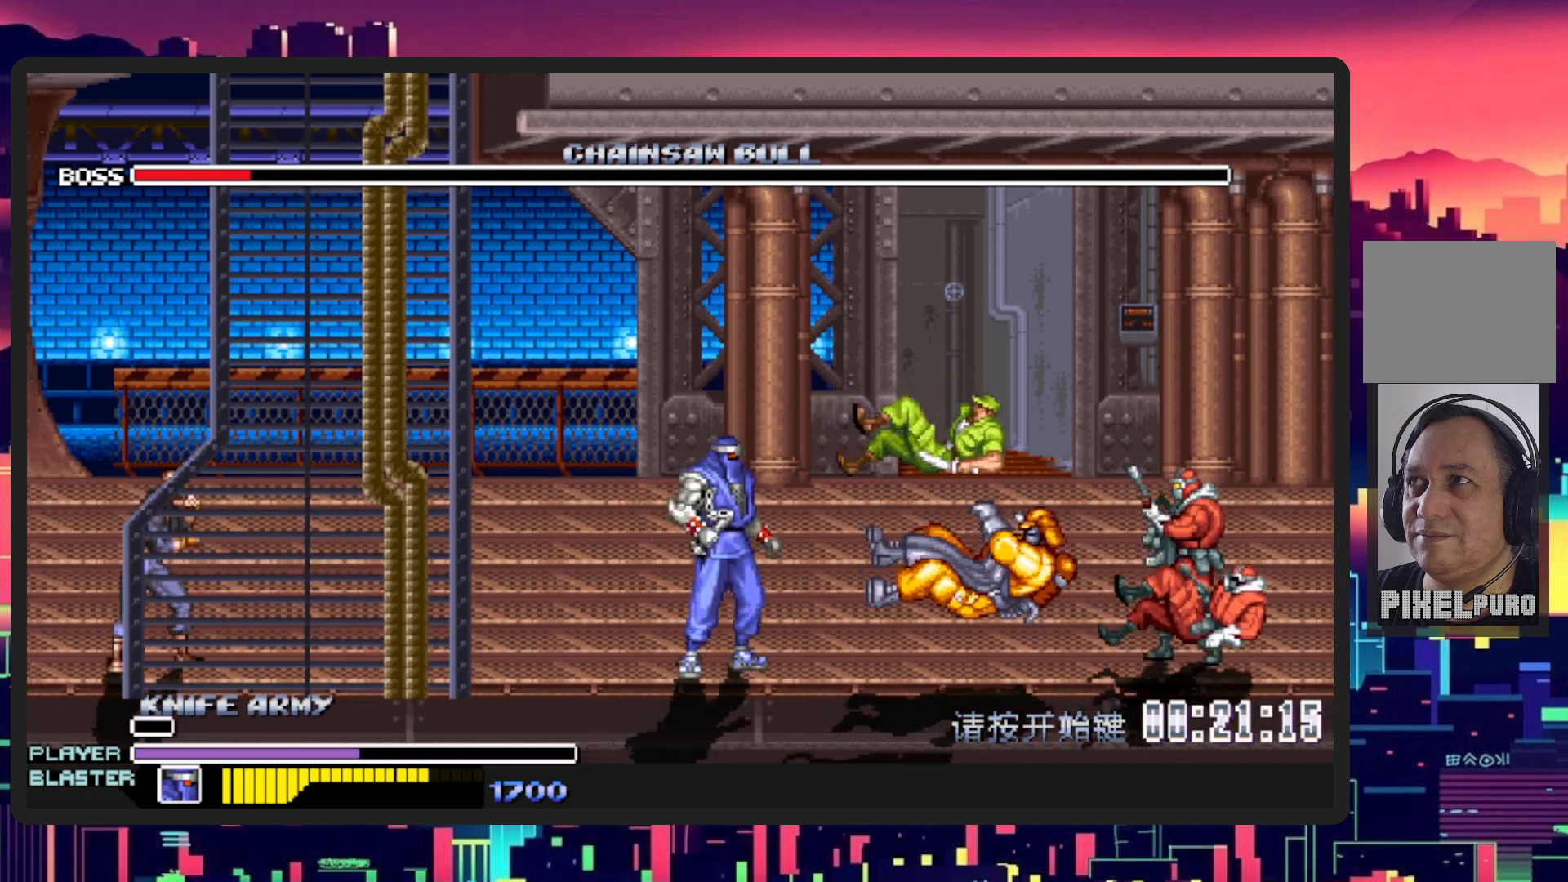
{"buttons": [], "events": [[100, "DPAD_LEFT", "down"], [500, "DPAD_LEFT", "up"]]}
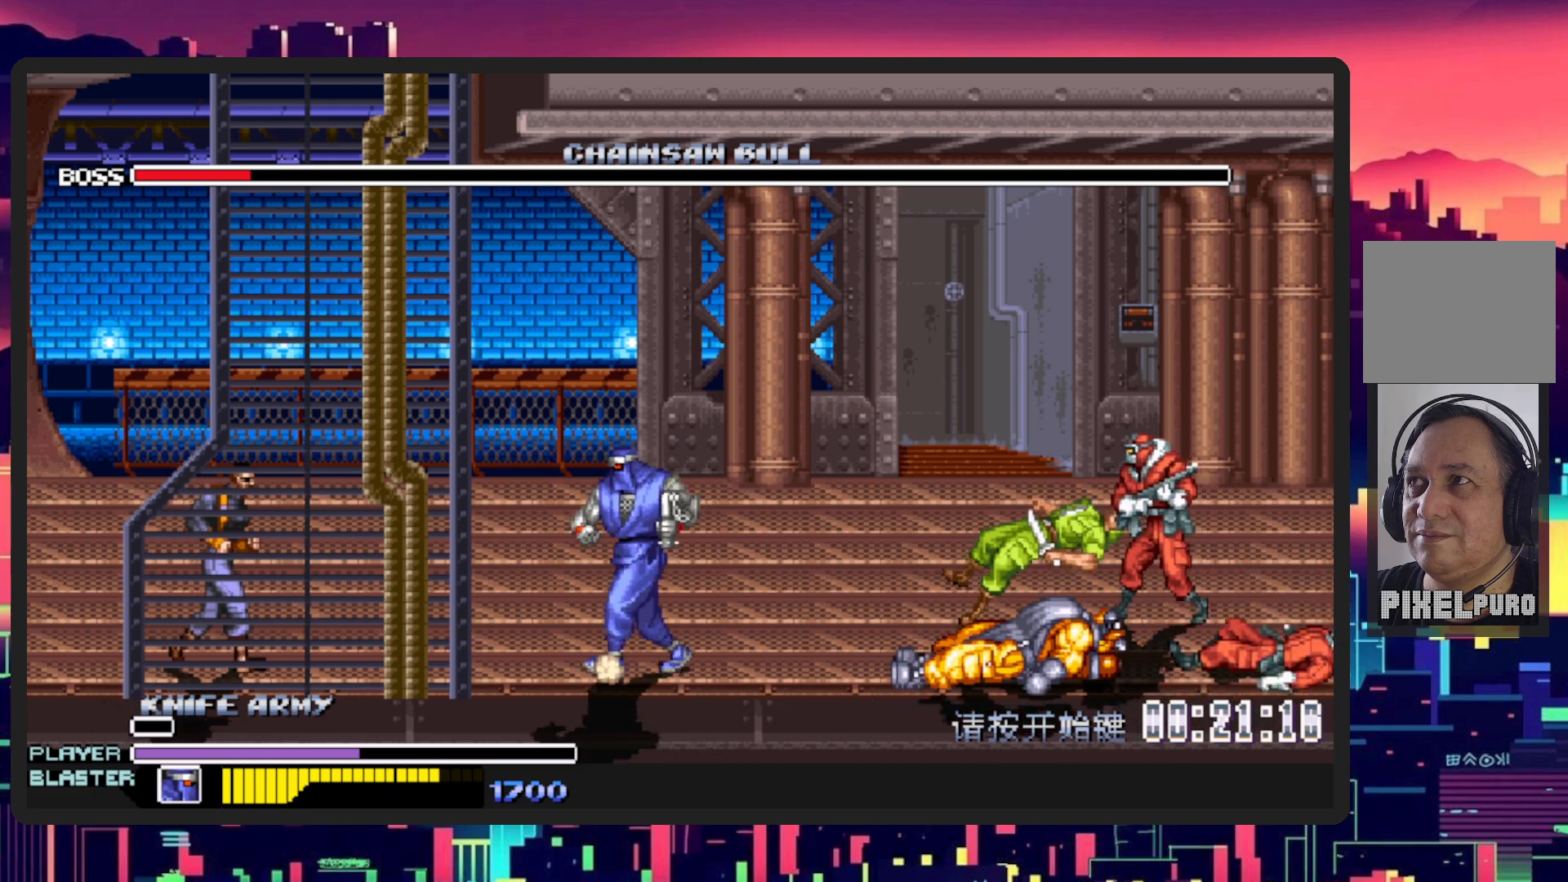
{"buttons": ["DPAD_RIGHT"], "events": [[17, "DPAD_RIGHT", "down"], [34, "B", "down"], [100, "B", "up"]]}
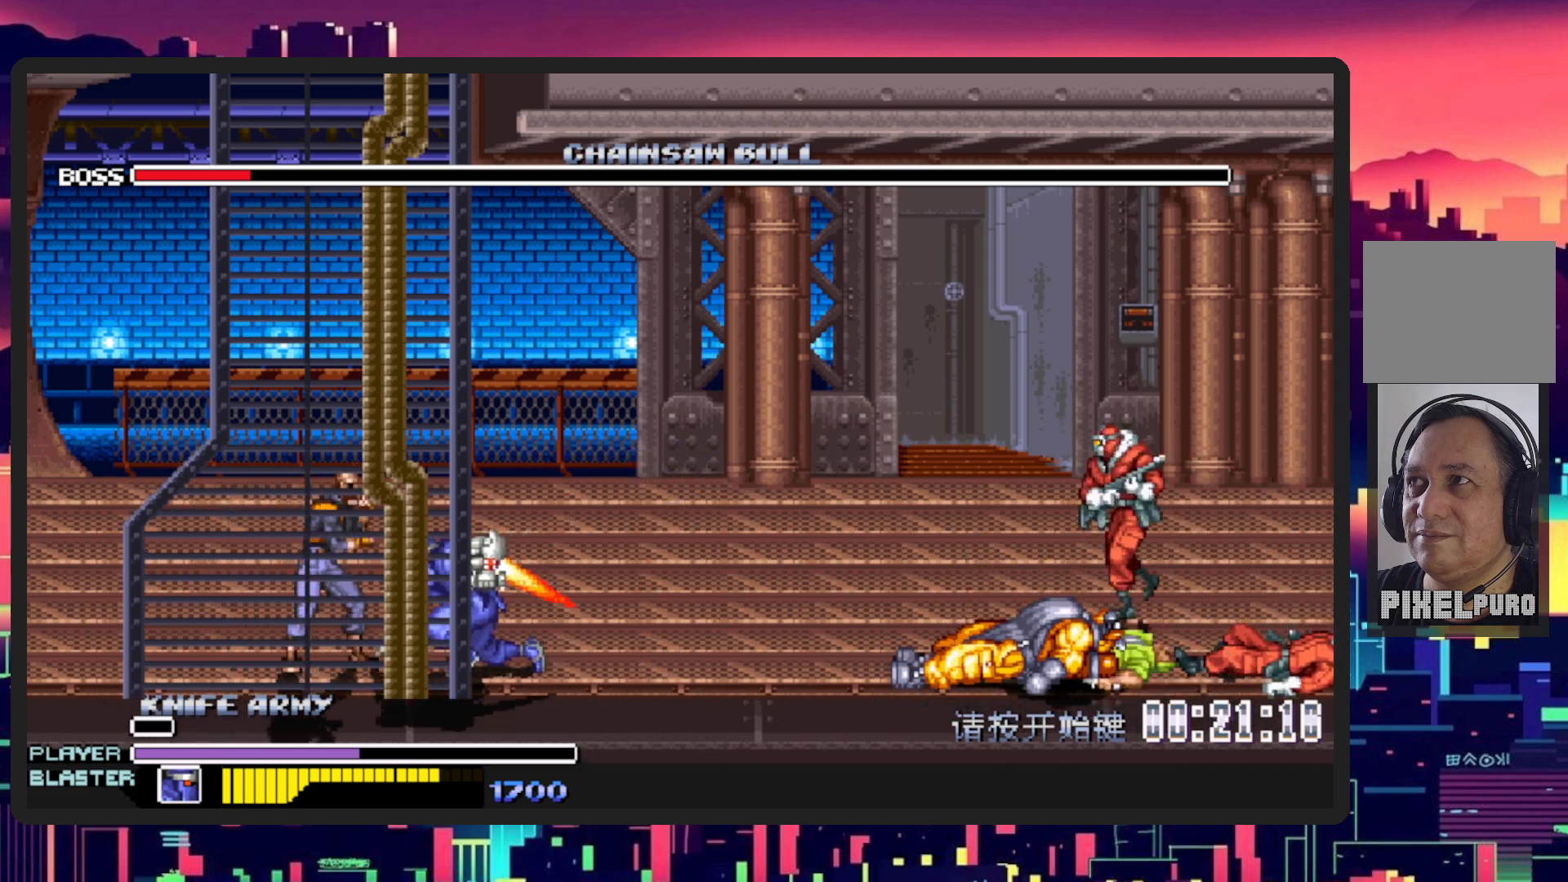
{"buttons": ["DPAD_RIGHT"], "events": [[283, "DPAD_RIGHT", "up"], [433, "DPAD_RIGHT", "down"]]}
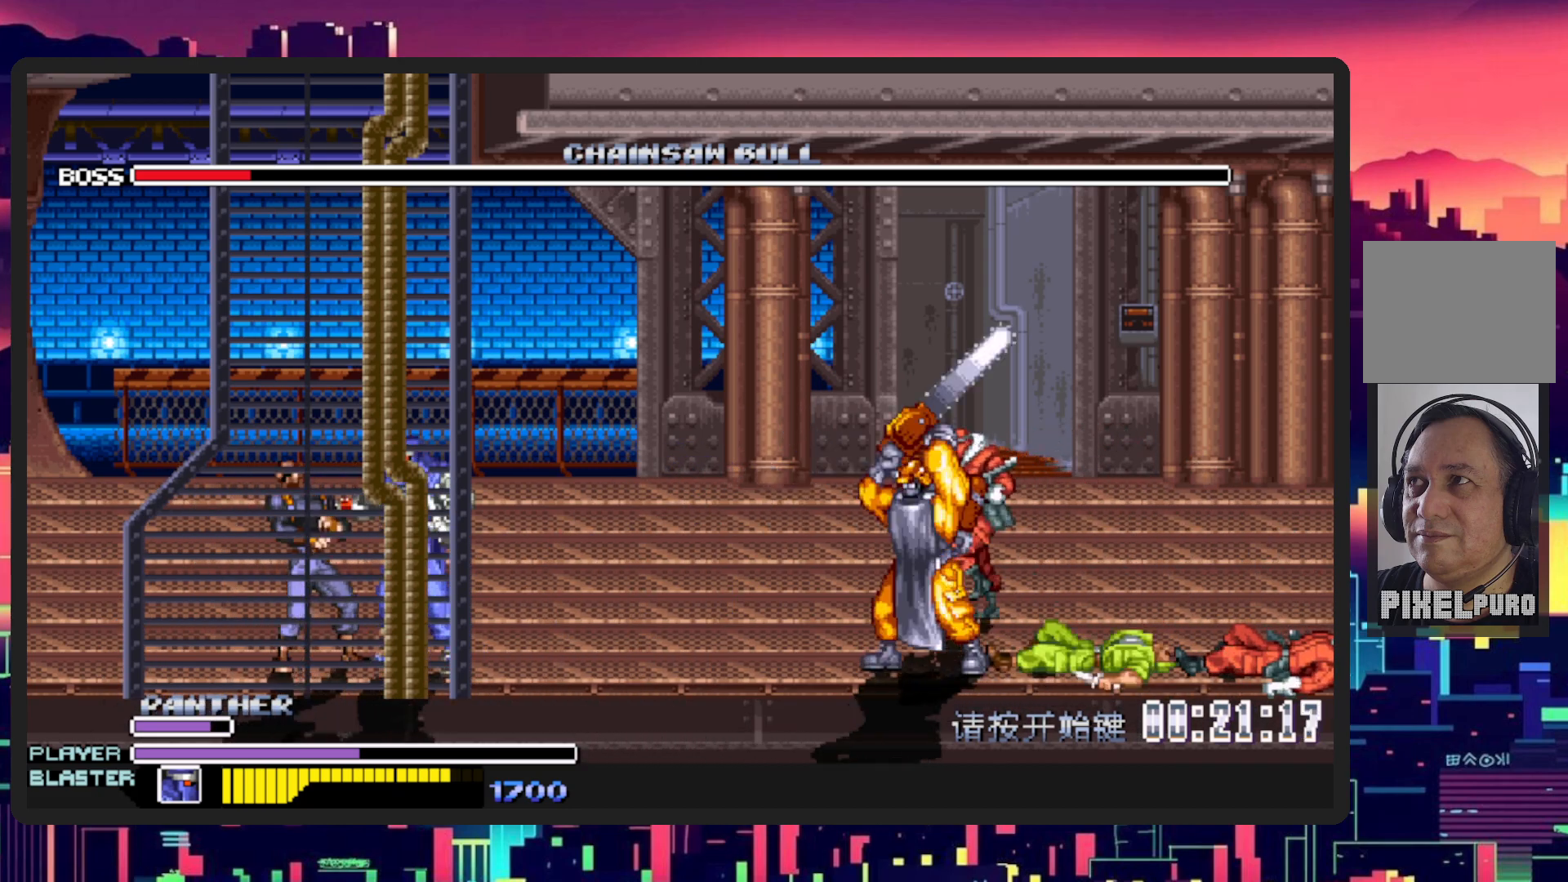
{"buttons": ["DPAD_RIGHT"], "events": [[100, "Y", "down"], [150, "DPAD_DOWN", "down"], [234, "DPAD_DOWN", "up"], [317, "Y", "up"]]}
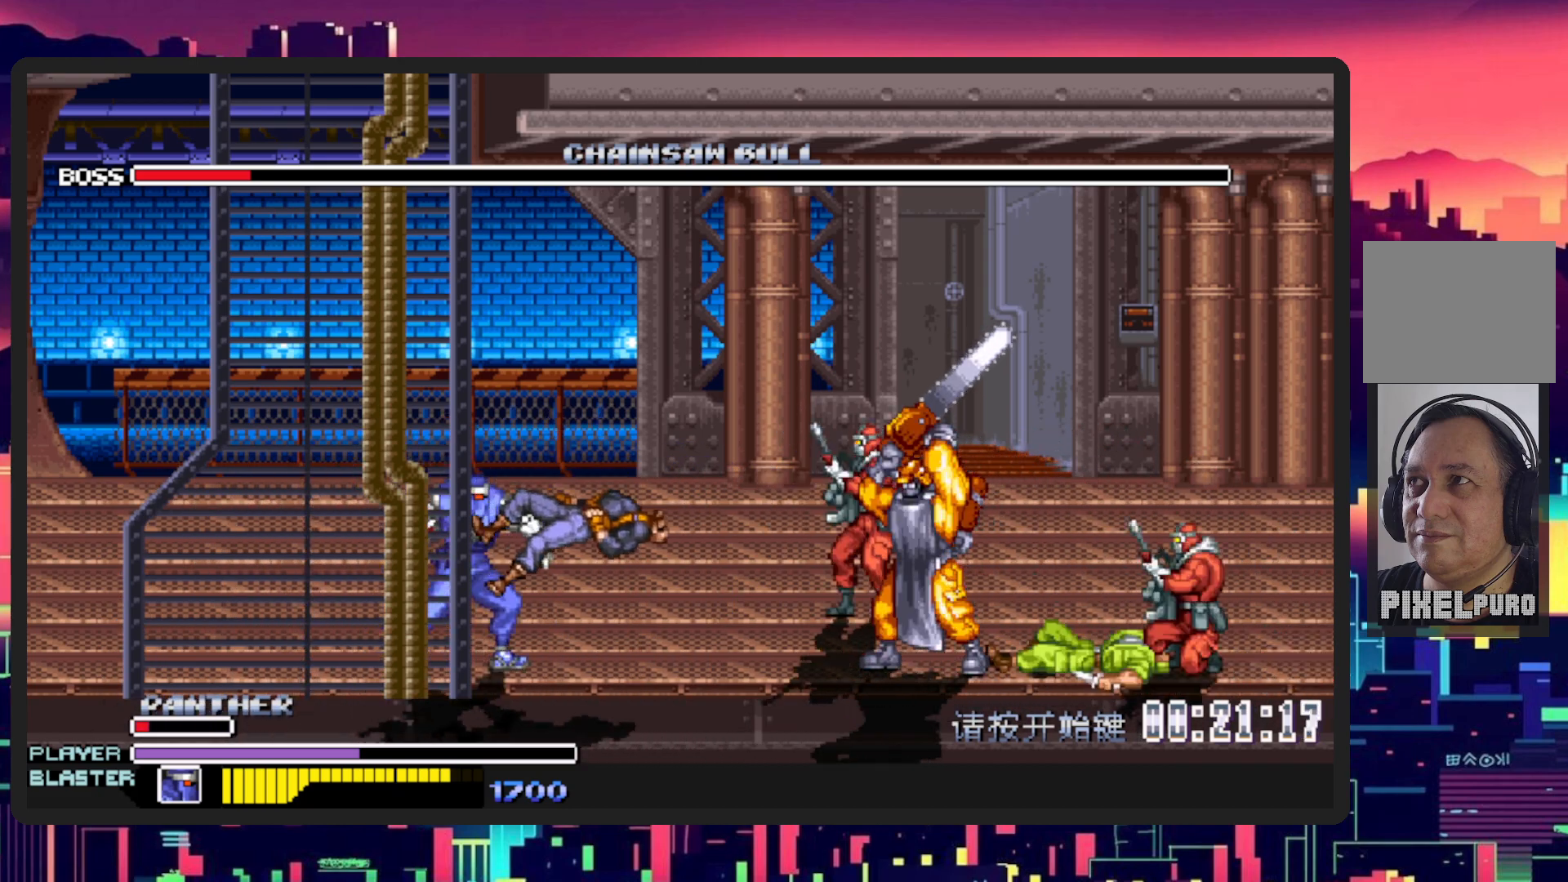
{"buttons": ["DPAD_UP", "DPAD_LEFT"], "events": [[317, "DPAD_RIGHT", "up"], [333, "DPAD_LEFT", "down"], [450, "DPAD_UP", "down"]]}
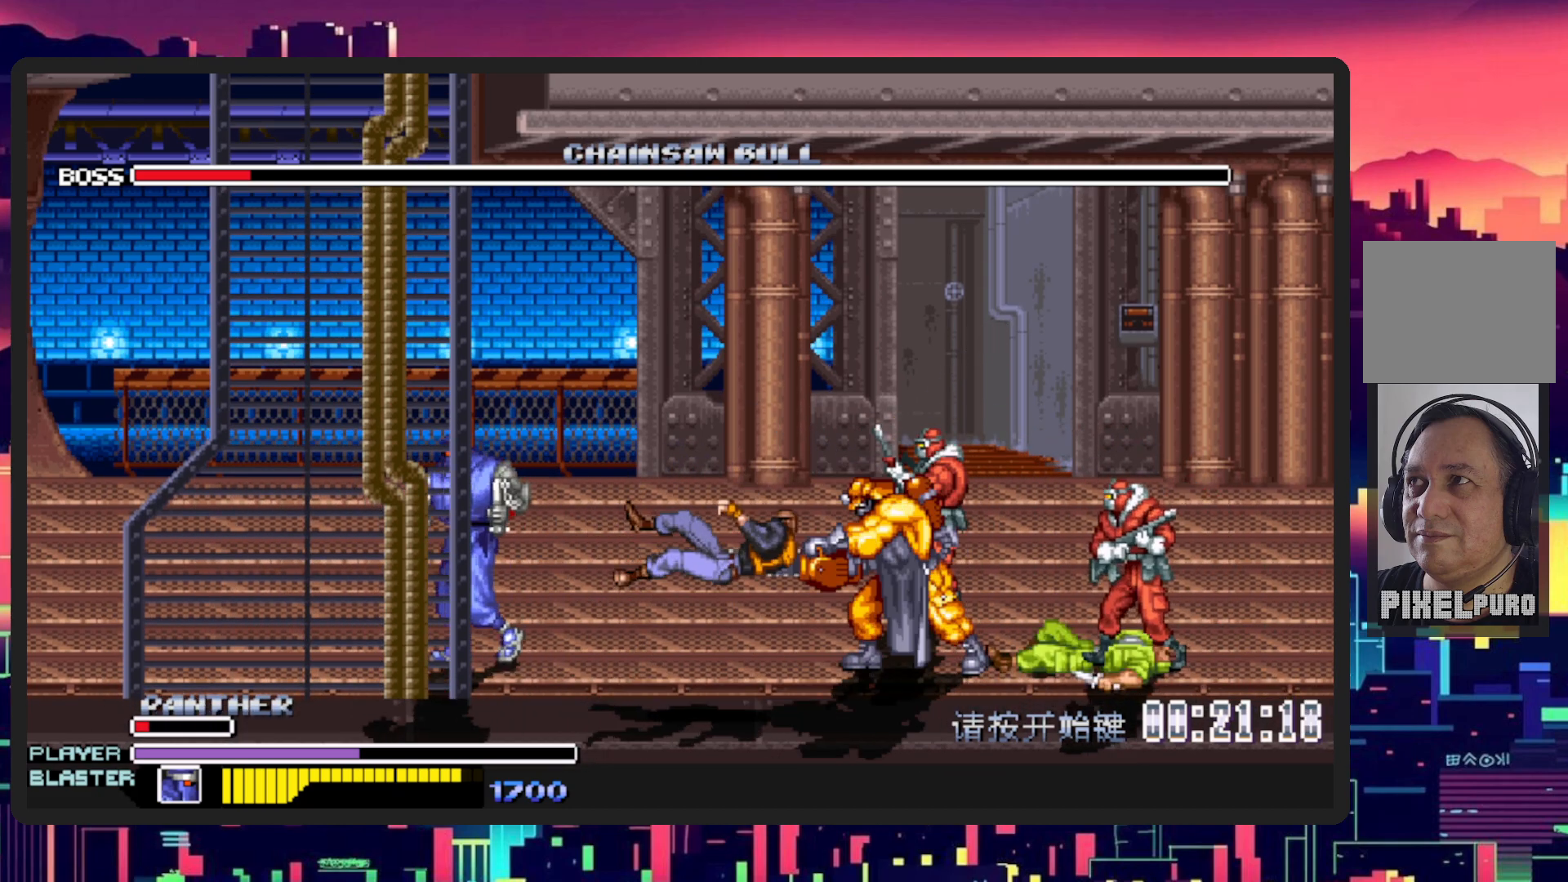
{"buttons": ["DPAD_UP", "DPAD_LEFT"], "events": []}
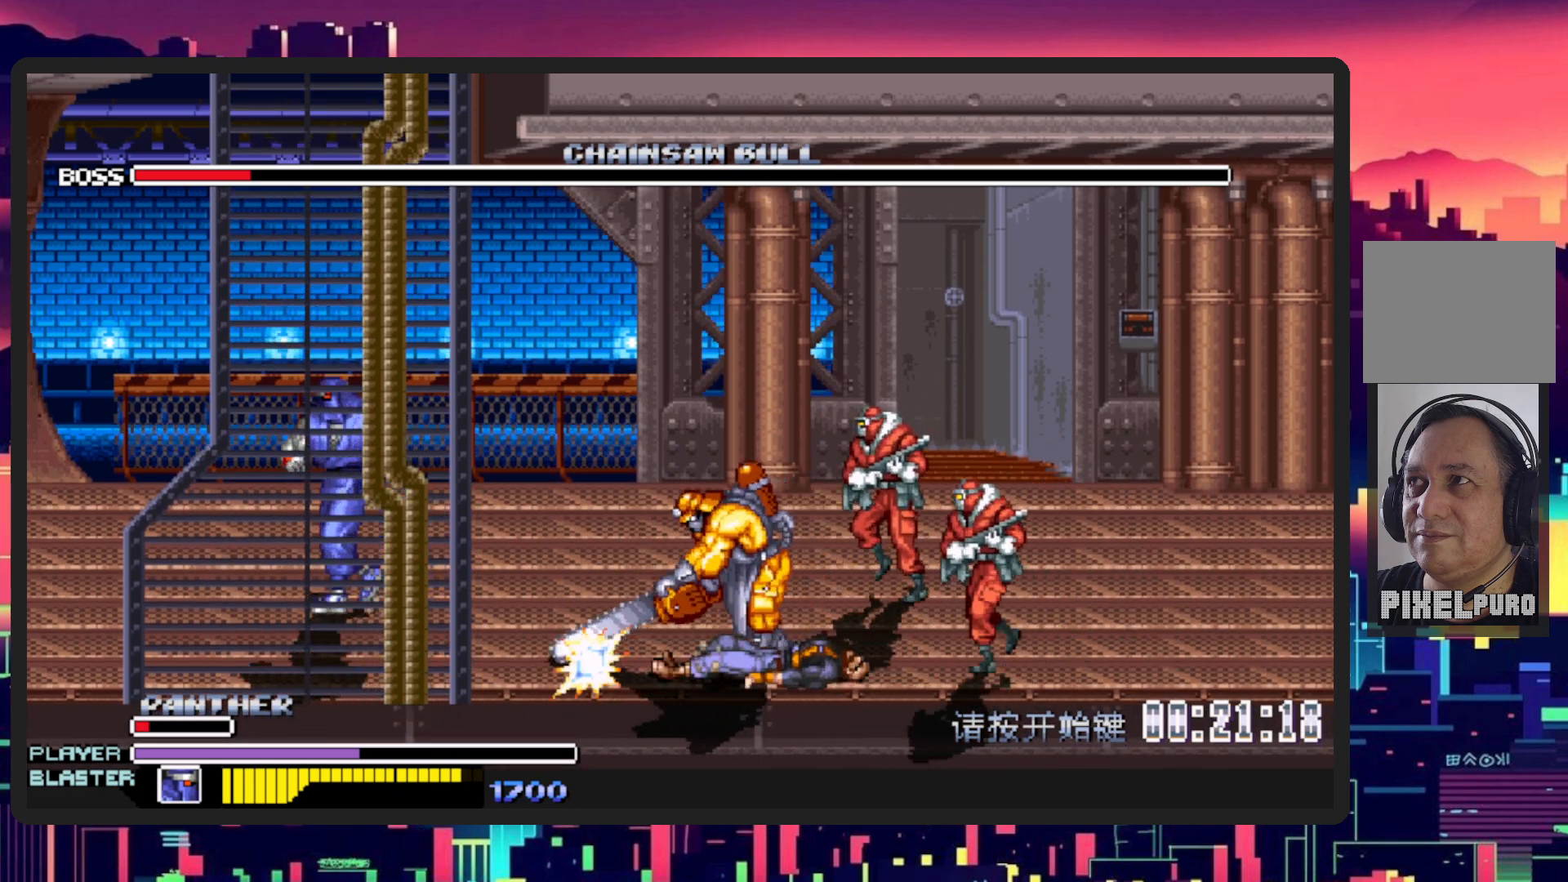
{"buttons": ["DPAD_UP"], "events": [[116, "DPAD_LEFT", "up"]]}
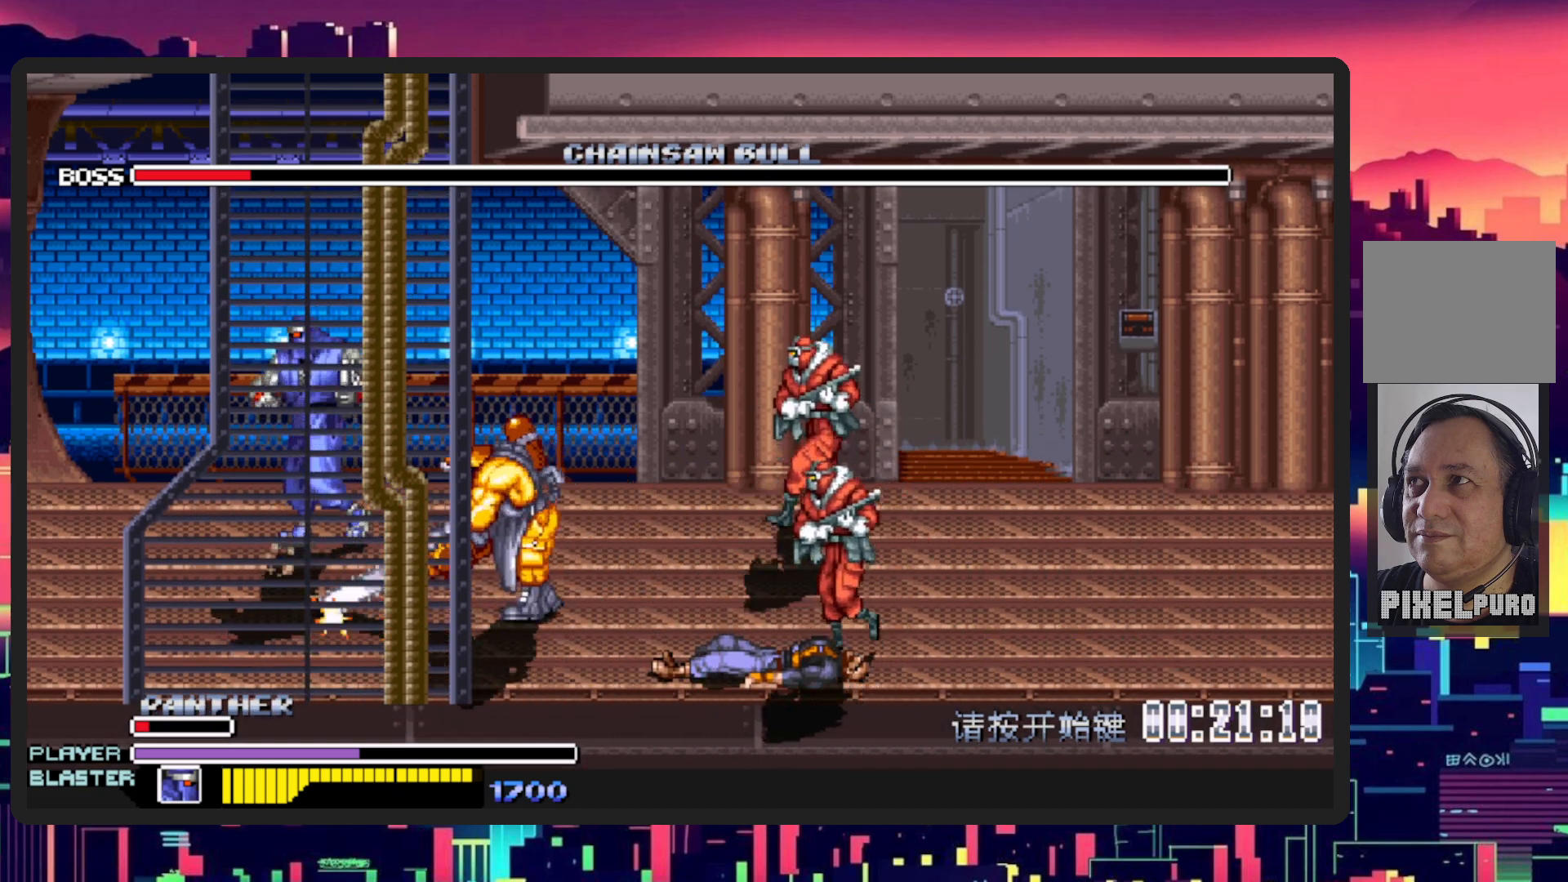
{"buttons": ["DPAD_DOWN", "DPAD_LEFT"], "events": [[17, "DPAD_RIGHT", "down"], [50, "DPAD_RIGHT", "up"], [100, "DPAD_RIGHT", "down"], [100, "DPAD_UP", "up"], [134, "DPAD_DOWN", "down"], [434, "DPAD_RIGHT", "up"], [451, "DPAD_LEFT", "down"]]}
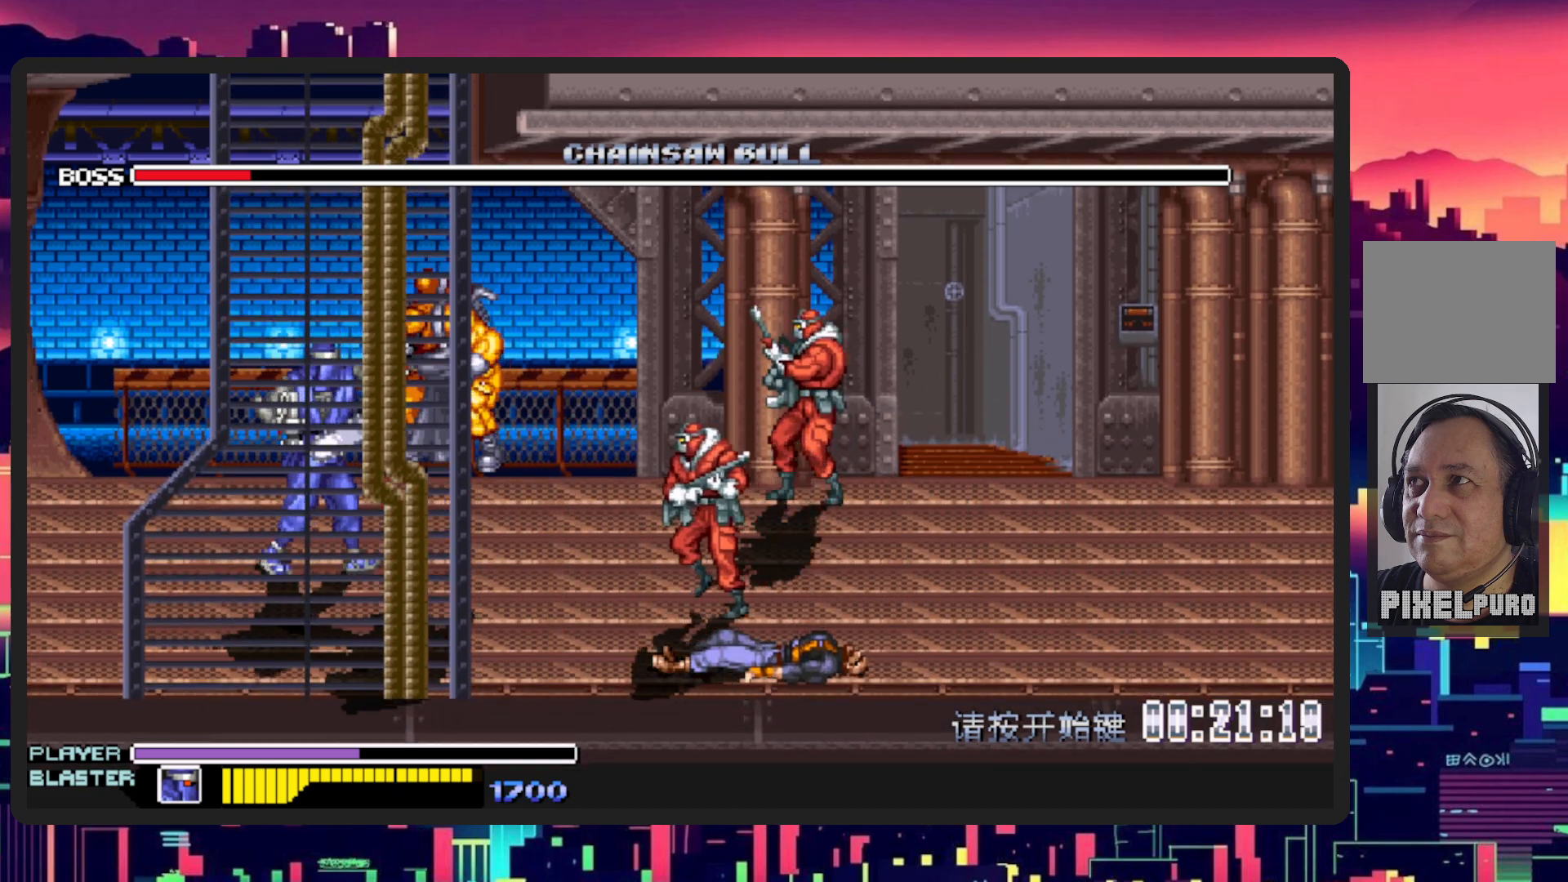
{"buttons": ["Y"], "events": [[66, "Y", "down"], [250, "Y", "up"], [350, "Y", "down"], [433, "DPAD_DOWN", "up"], [483, "DPAD_LEFT", "up"]]}
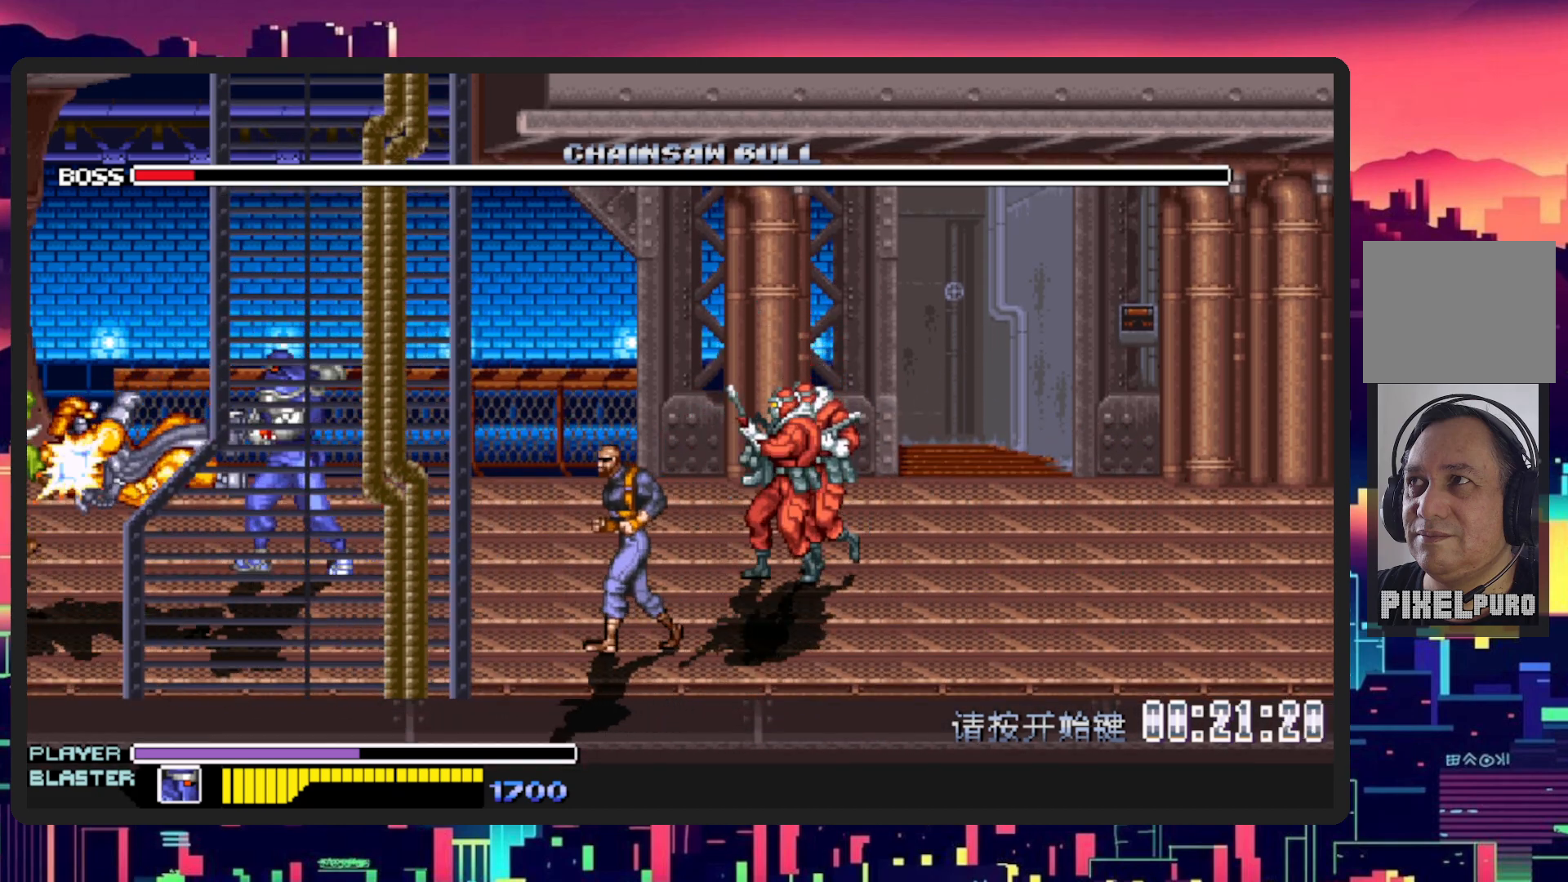
{"buttons": ["DPAD_RIGHT"], "events": [[17, "Y", "up"], [67, "Y", "down"], [234, "Y", "up"], [417, "DPAD_RIGHT", "down"]]}
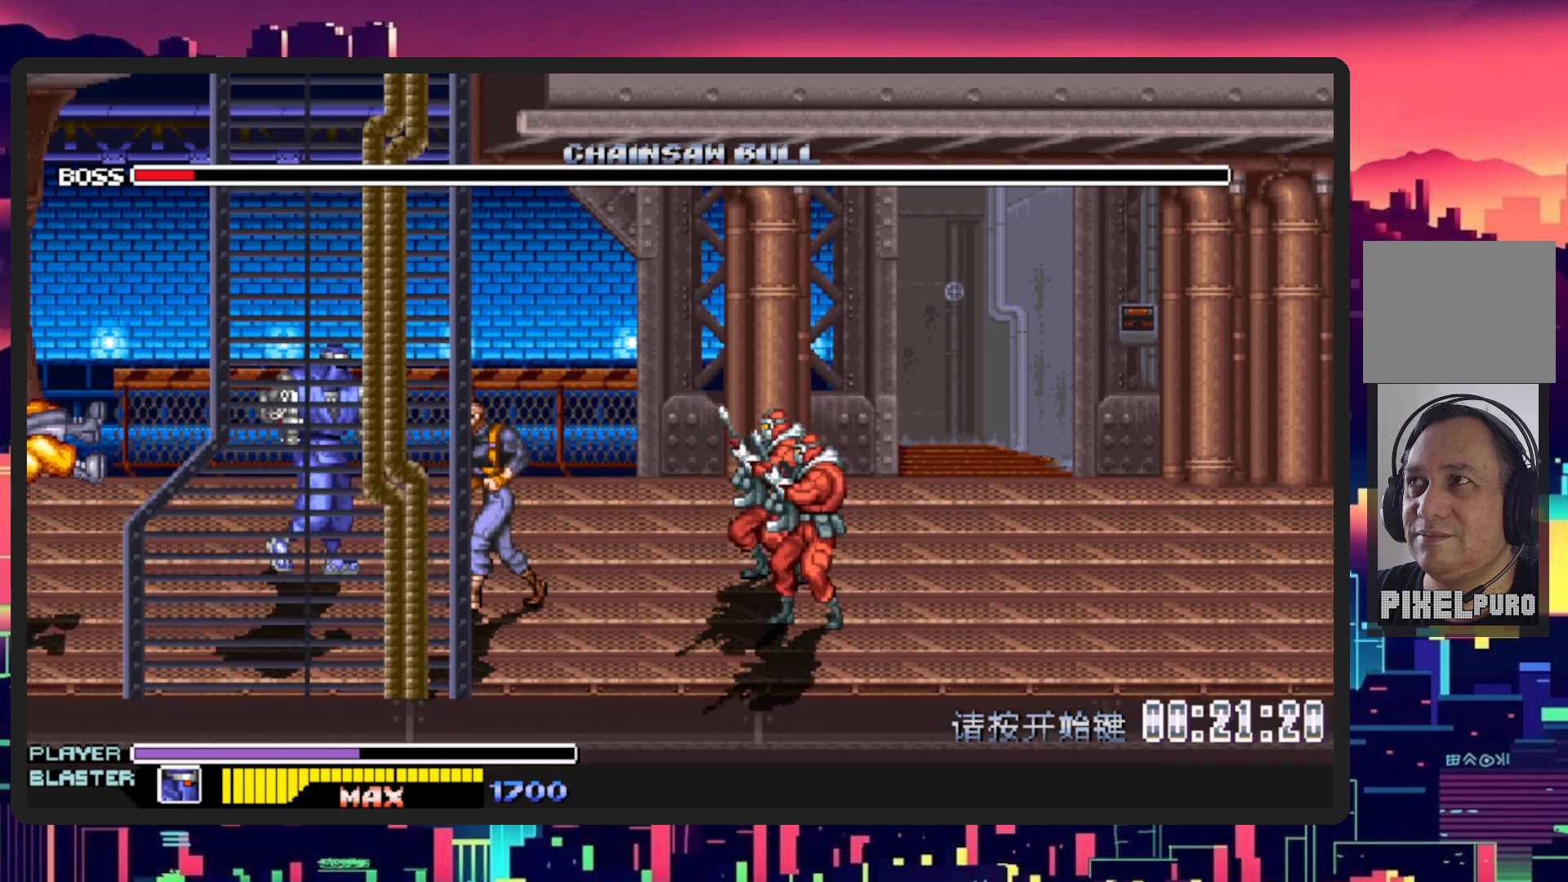
{"buttons": ["Y", "DPAD_LEFT"], "events": [[33, "DPAD_DOWN", "down"], [433, "DPAD_LEFT", "down"], [433, "DPAD_RIGHT", "up"], [483, "Y", "down"], [500, "DPAD_DOWN", "up"]]}
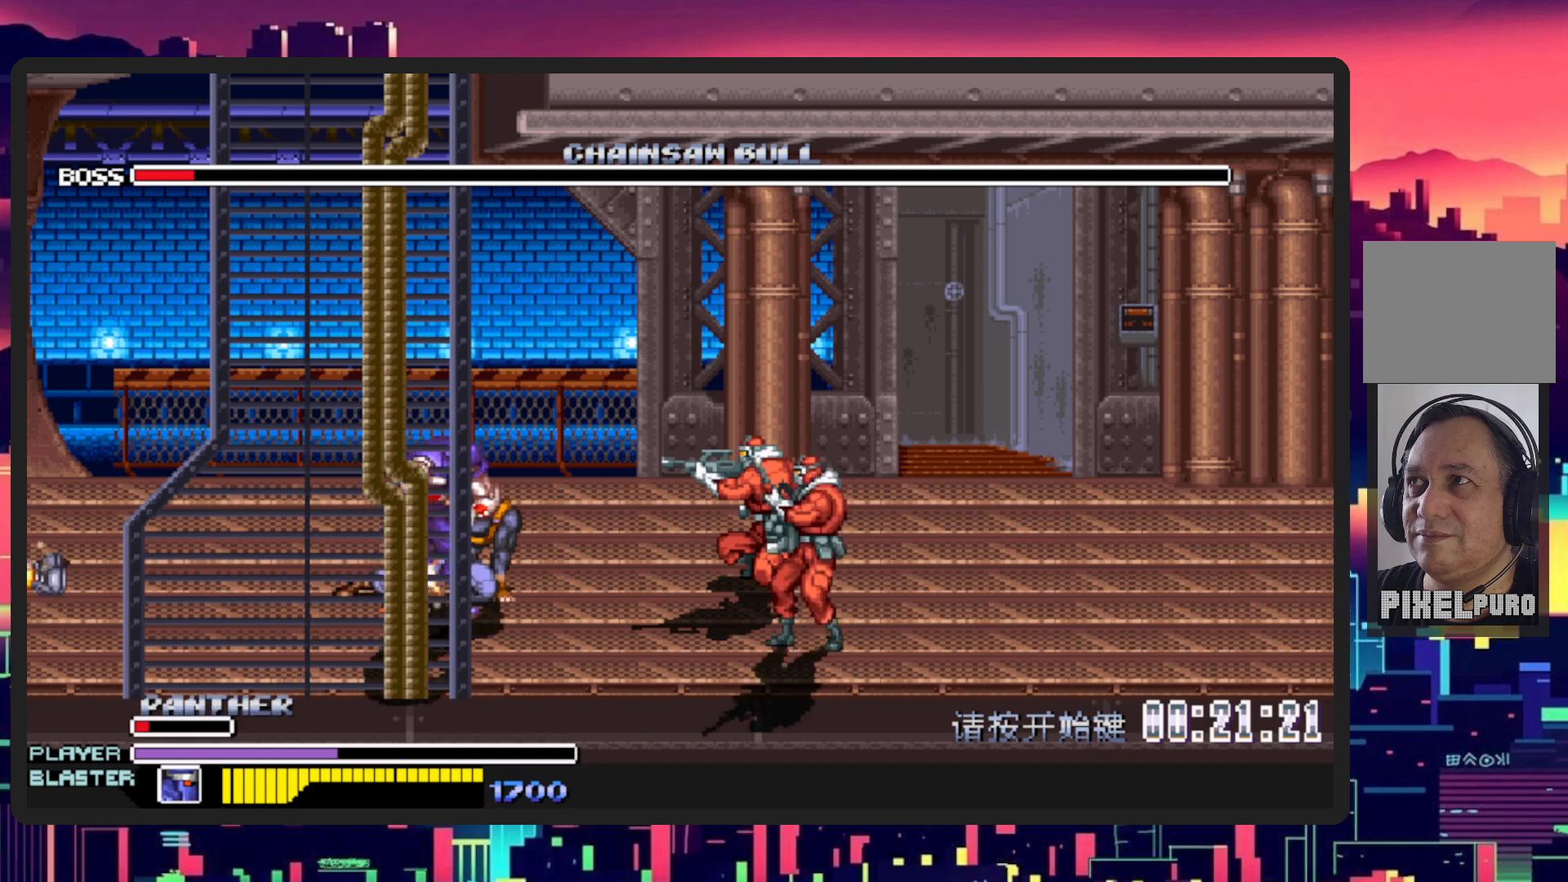
{"buttons": ["DPAD_DOWN", "DPAD_RIGHT"], "events": [[184, "Y", "up"], [300, "Y", "down"], [334, "Y", "up"], [384, "DPAD_LEFT", "up"], [384, "DPAD_RIGHT", "down"], [434, "DPAD_DOWN", "down"]]}
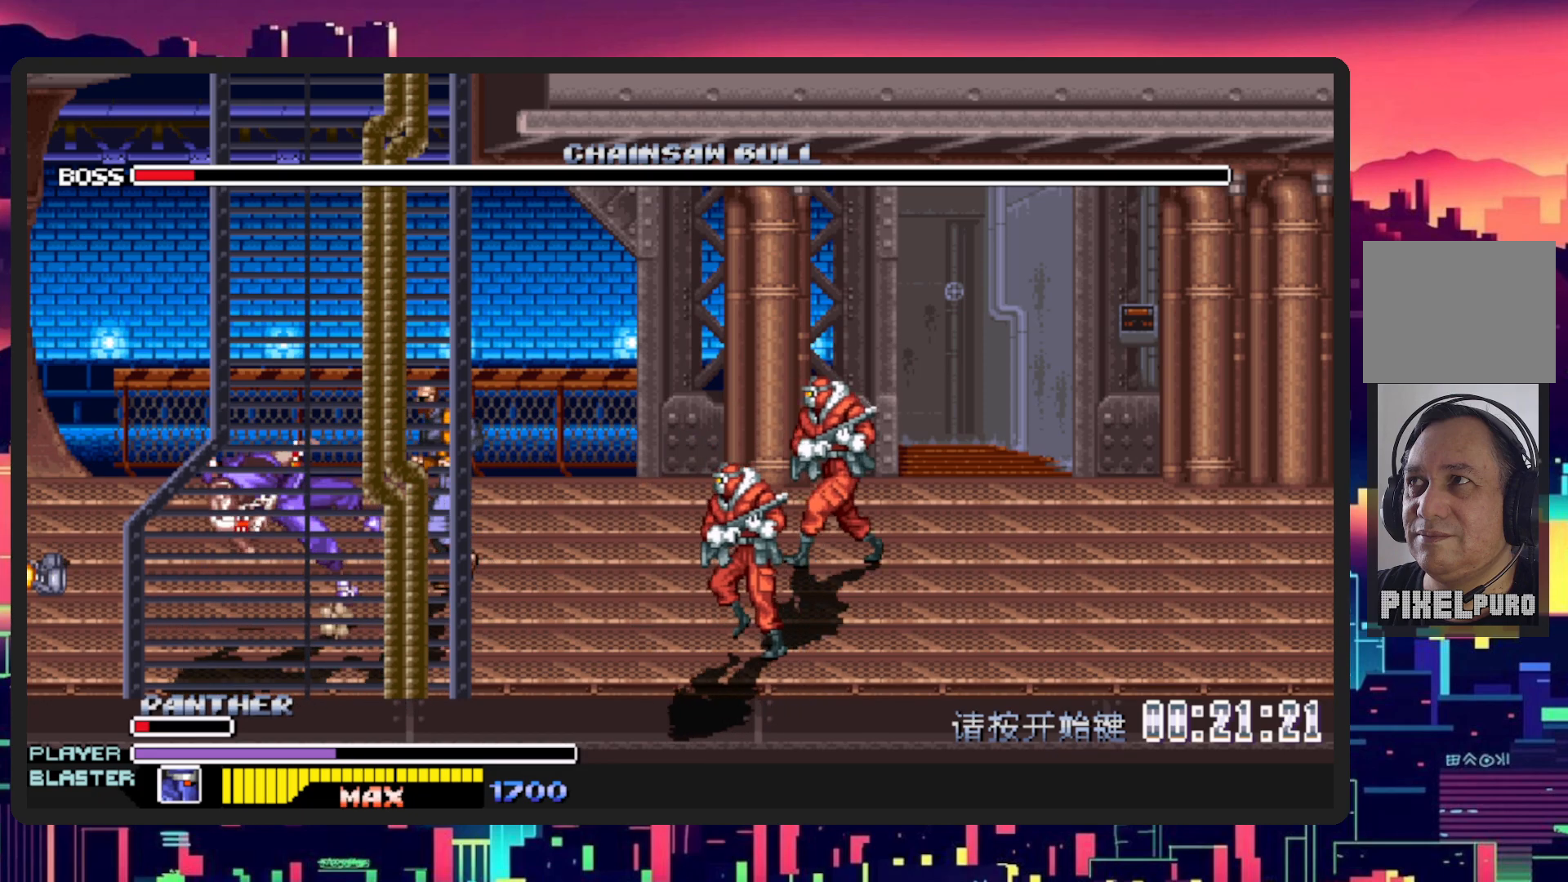
{"buttons": ["DPAD_RIGHT"], "events": [[166, "DPAD_DOWN", "up"]]}
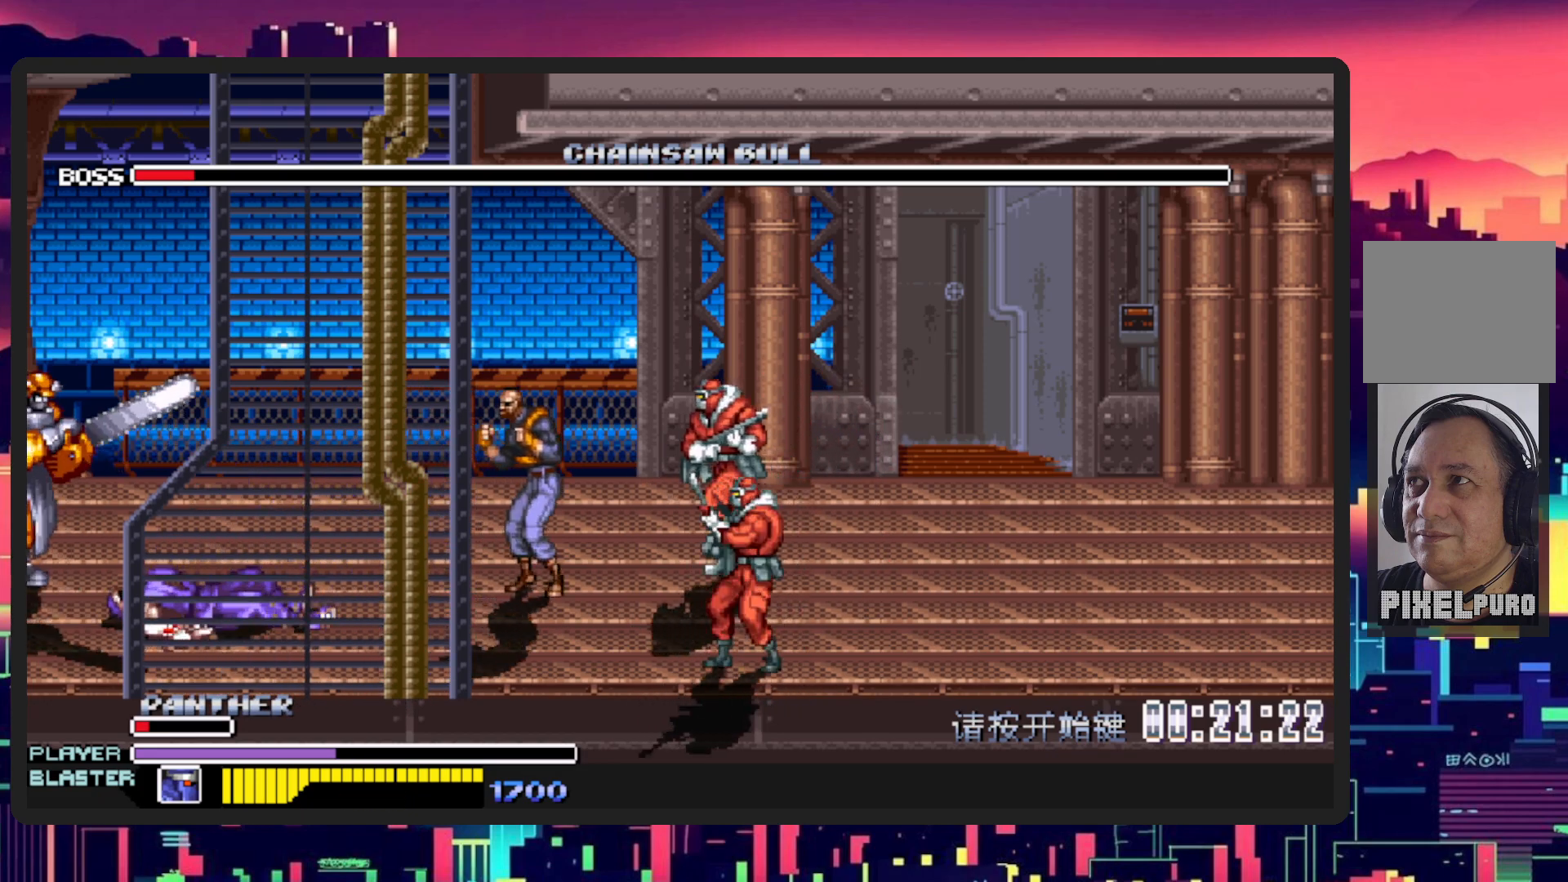
{"buttons": ["DPAD_DOWN", "DPAD_LEFT"], "events": [[134, "DPAD_DOWN", "down"], [367, "DPAD_RIGHT", "up"], [384, "DPAD_LEFT", "down"]]}
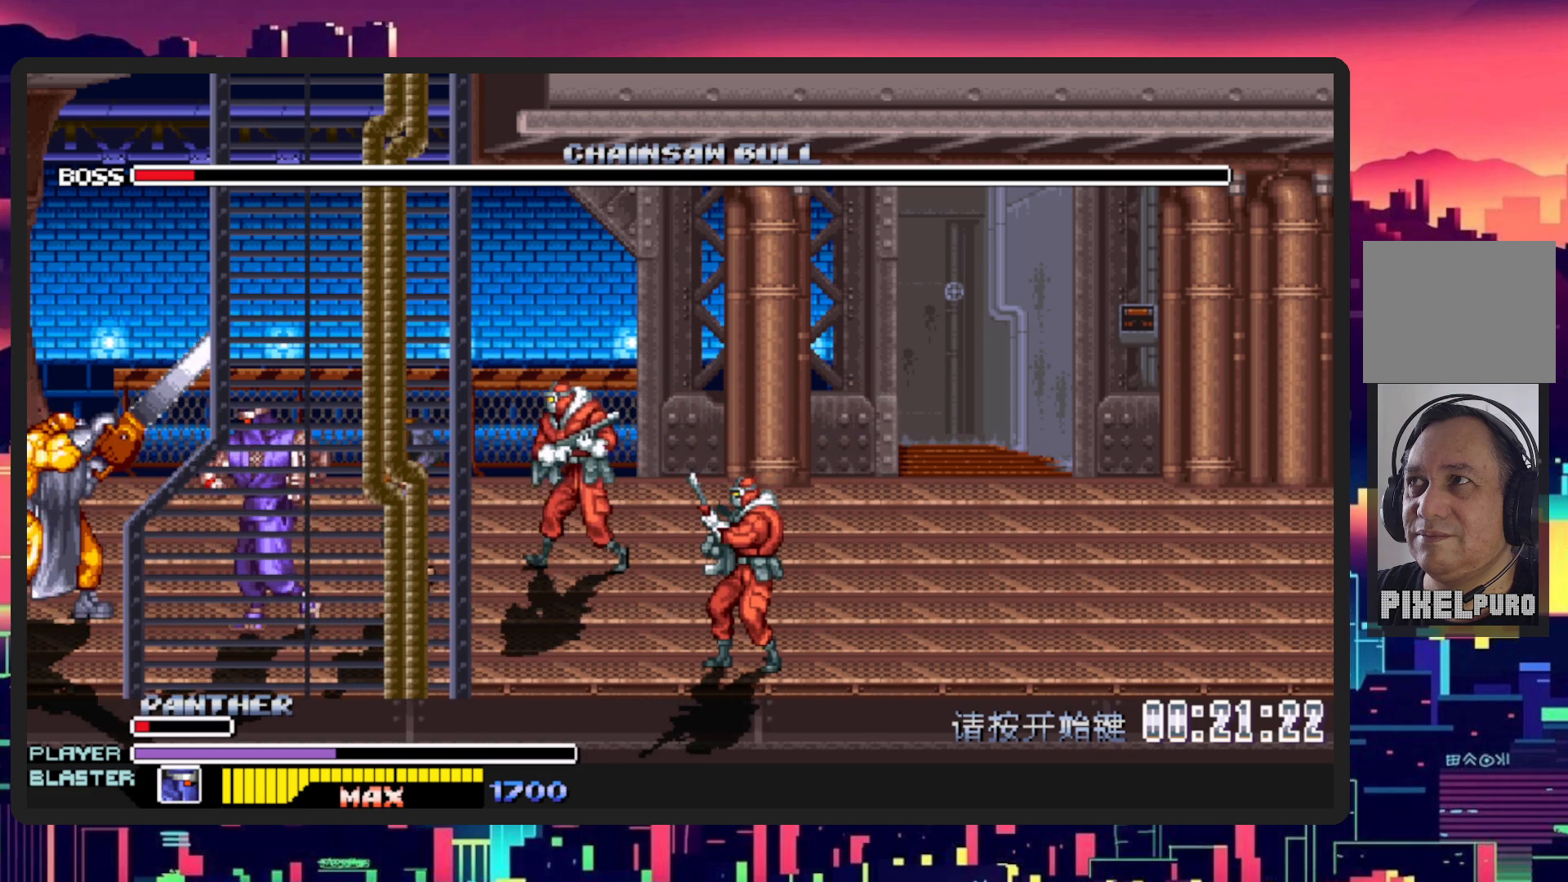
{"buttons": ["DPAD_UP", "DPAD_LEFT"], "events": [[66, "DPAD_DOWN", "up"], [100, "DPAD_UP", "down"]]}
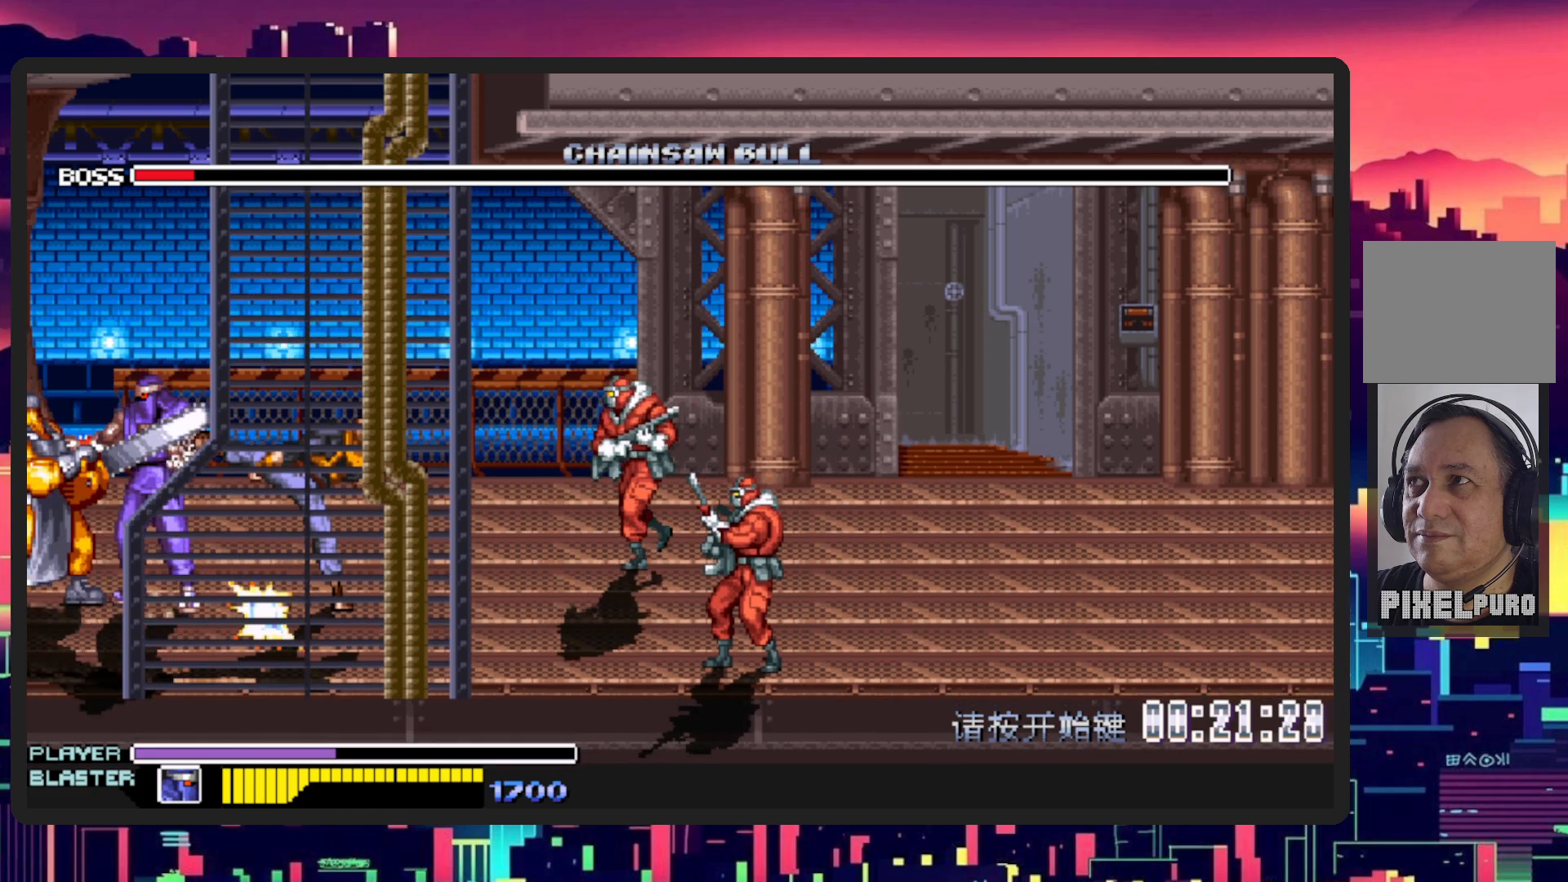
{"buttons": ["DPAD_DOWN", "DPAD_RIGHT"], "events": [[200, "DPAD_UP", "up"], [234, "DPAD_DOWN", "down"], [467, "DPAD_LEFT", "up"], [501, "DPAD_RIGHT", "down"]]}
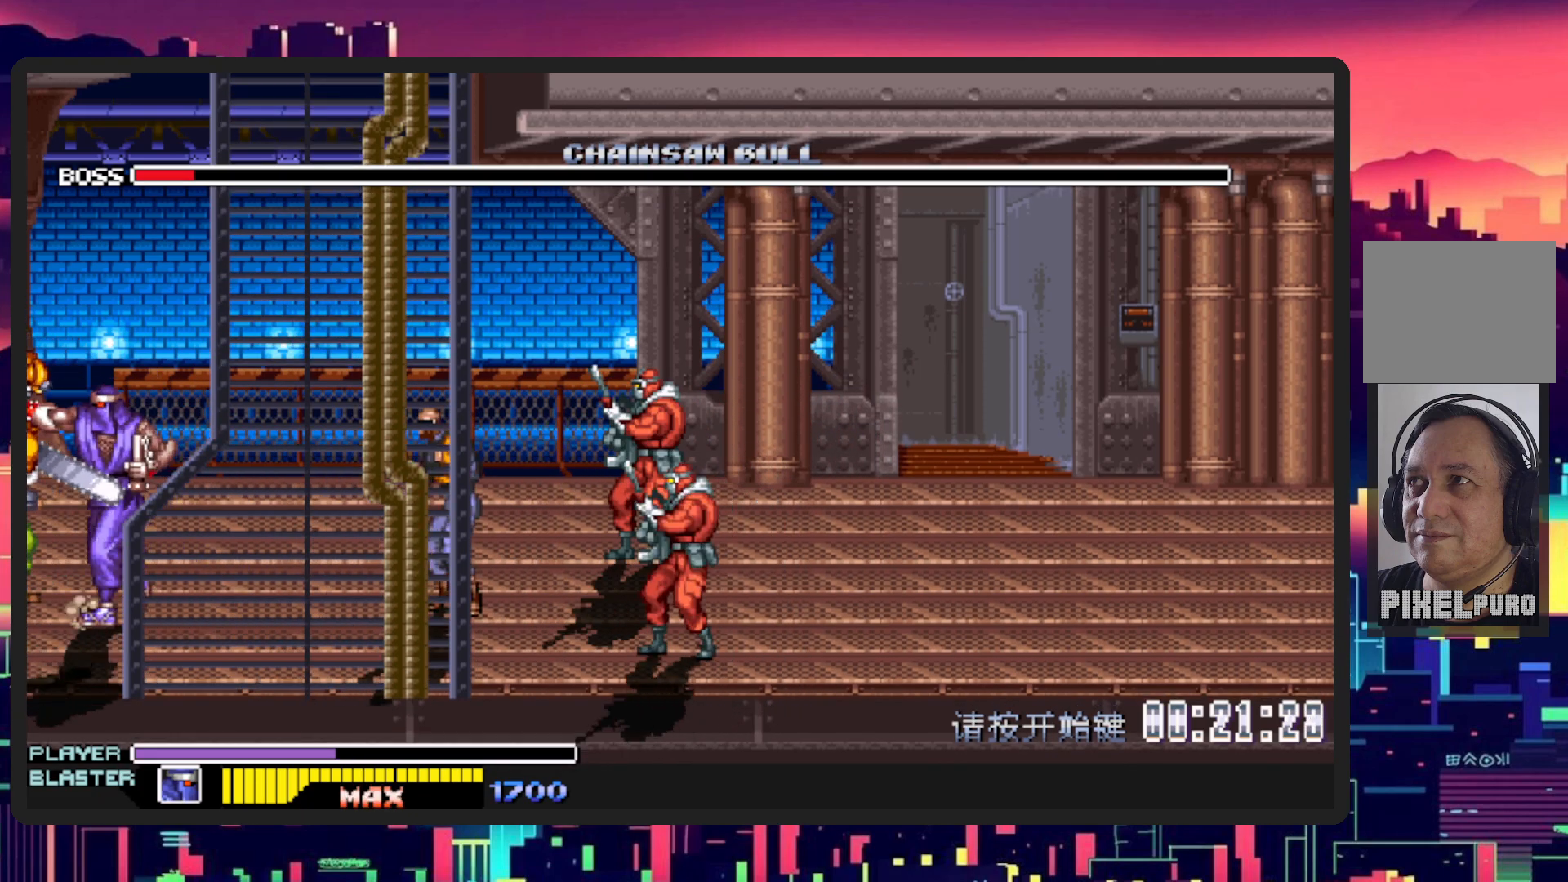
{"buttons": ["DPAD_RIGHT"], "events": [[33, "Y", "down"], [50, "DPAD_DOWN", "up"], [217, "Y", "up"], [317, "Y", "down"], [433, "Y", "up"]]}
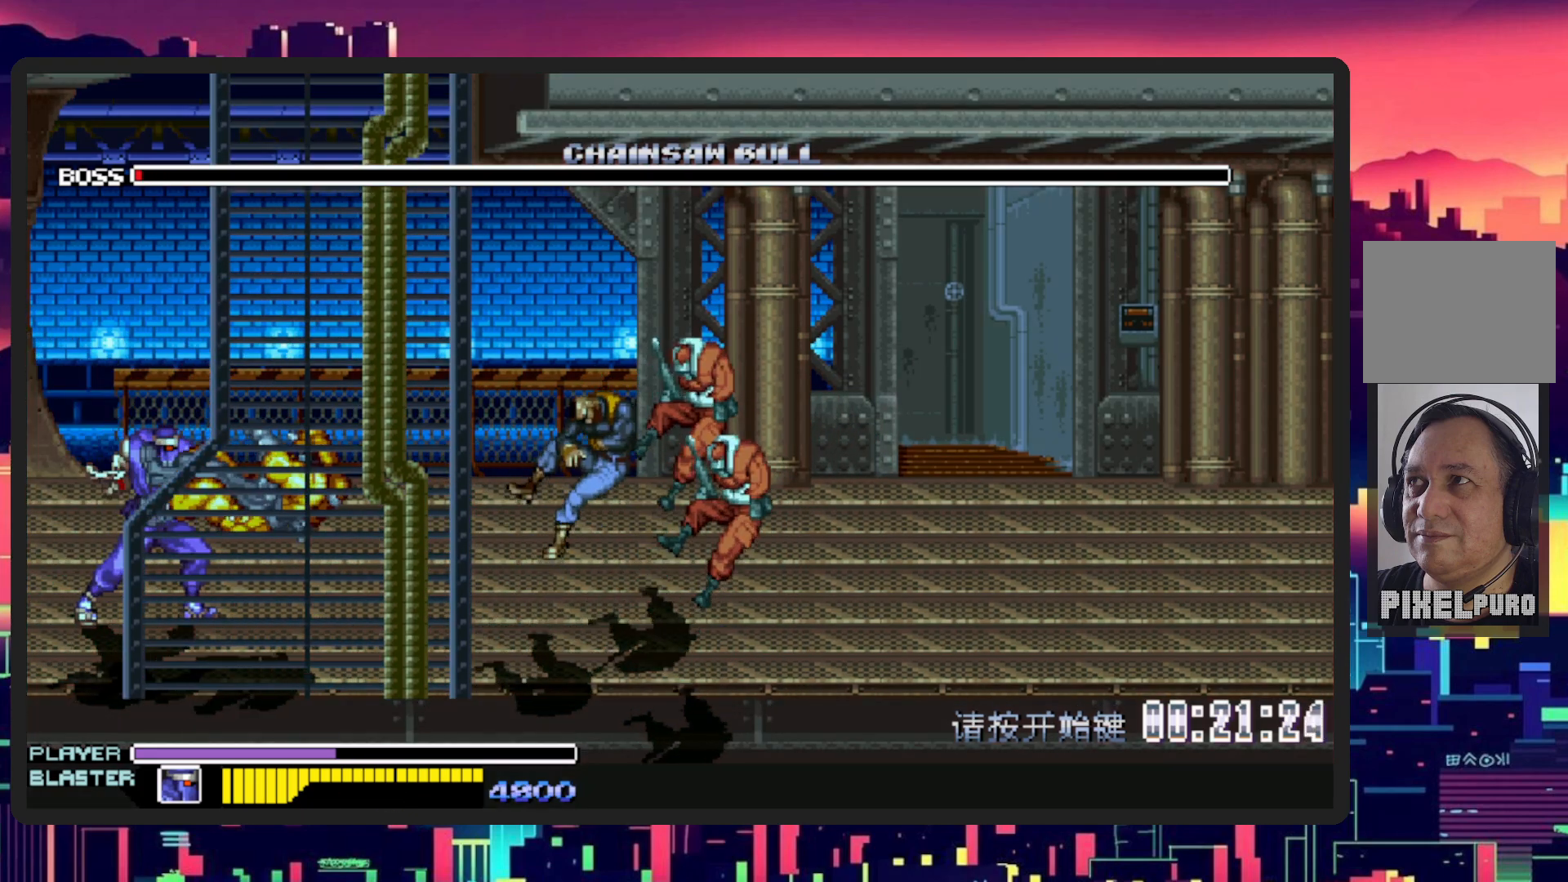
{"buttons": [], "events": [[17, "Y", "down"], [167, "Y", "up"], [200, "DPAD_DOWN", "down"], [317, "DPAD_DOWN", "up"], [467, "DPAD_RIGHT", "up"]]}